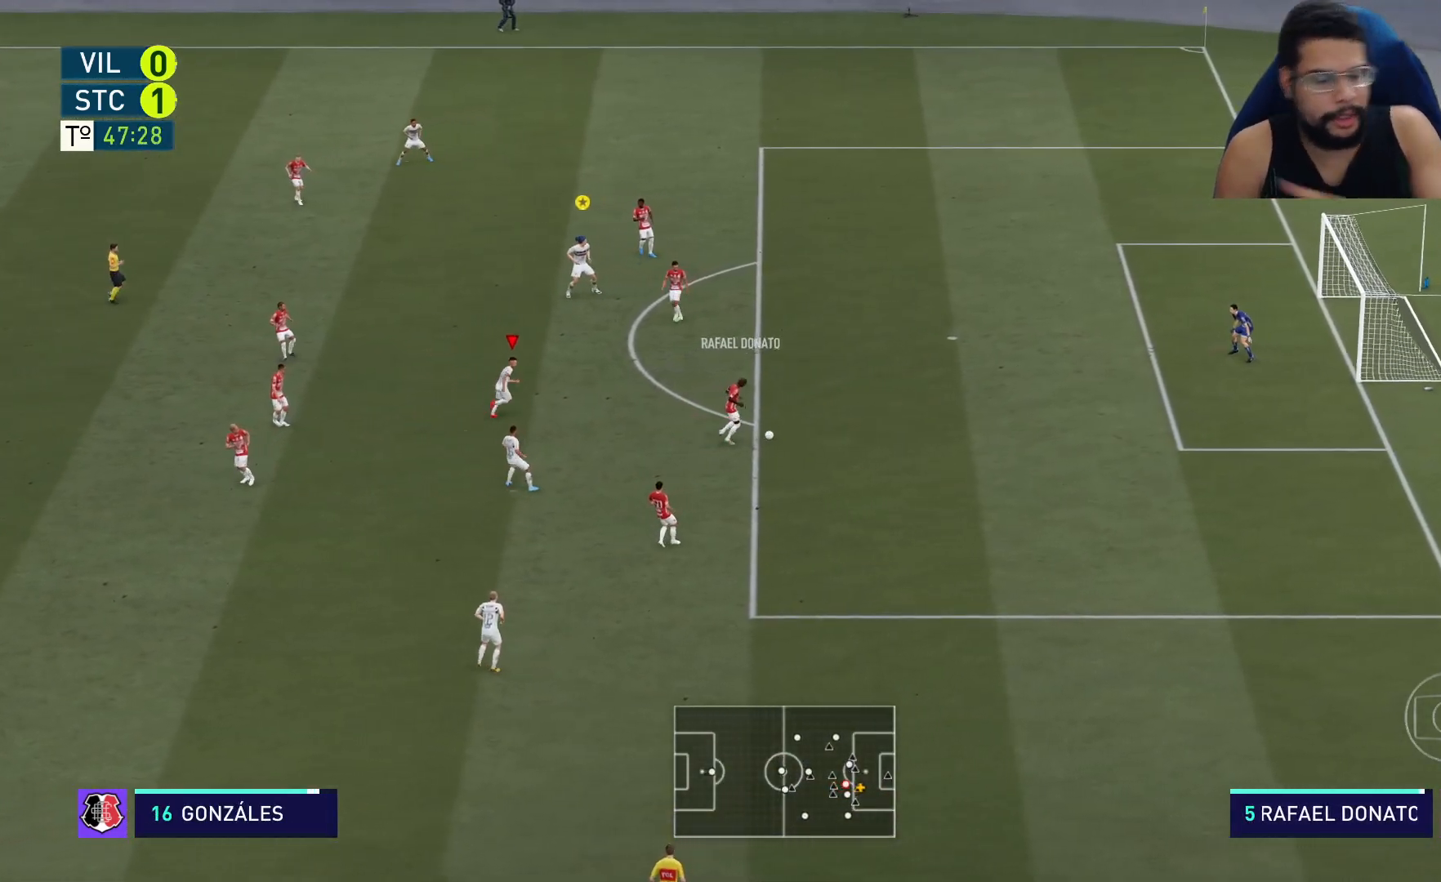
Gameplay with a controller (Xbox layout); each line is a JSON object with the inputs held at the frame after it. "events" lists button and stick changes between this image and that frame as [ms after this image, input, new state], when the widget could be followed in between.
{"buttons": ["R2"], "left_stick": "up-right", "right_stick": "center", "events": []}
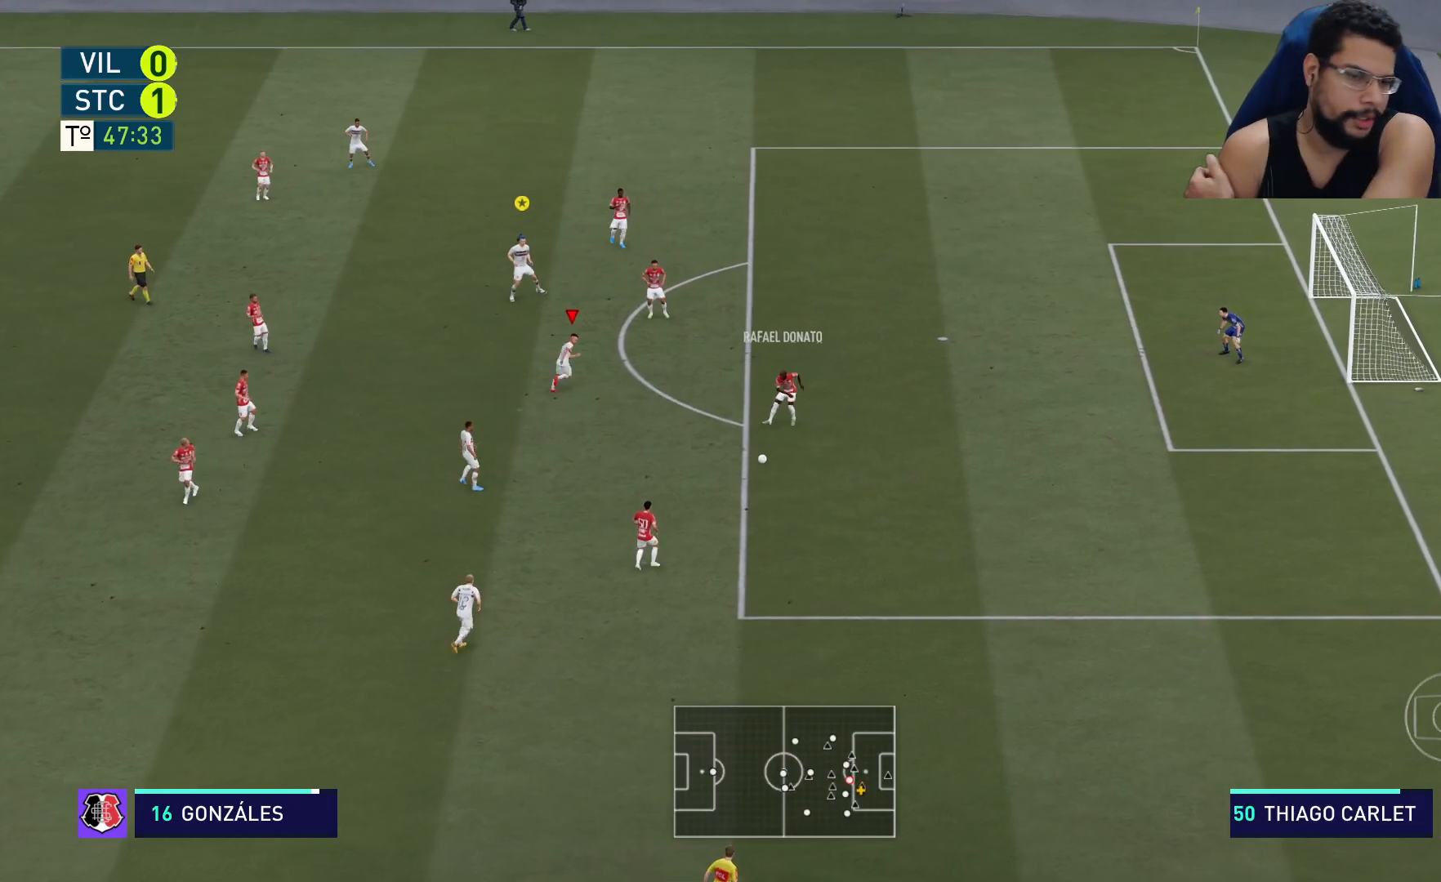
{"buttons": ["R2"], "left_stick": "down", "right_stick": "center", "events": [[117, "left_stick", "down"]]}
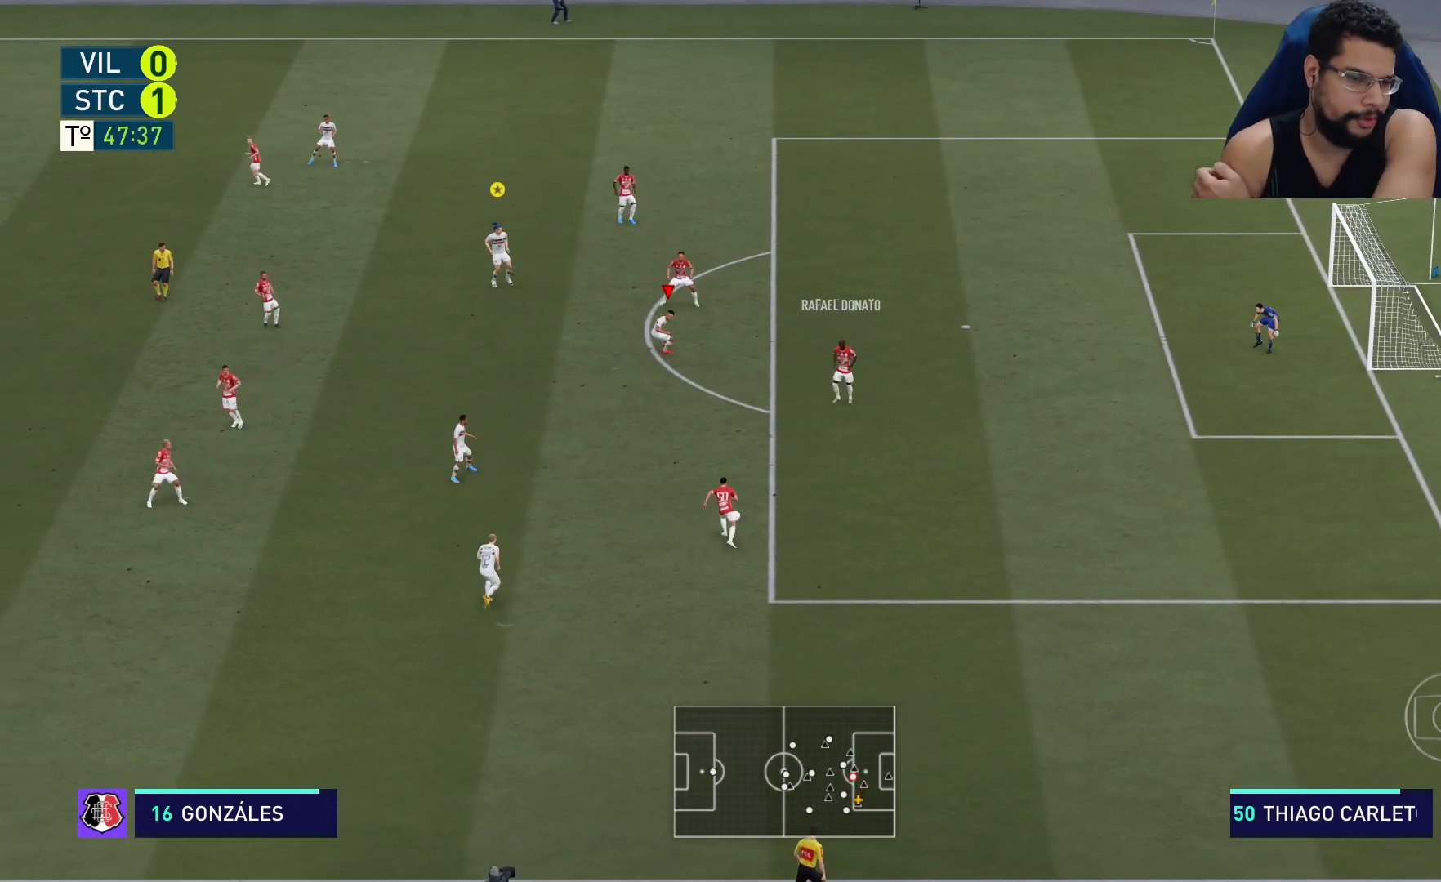
{"buttons": ["R2"], "left_stick": "down-left", "right_stick": "center", "events": [[300, "left_stick", "down-left"]]}
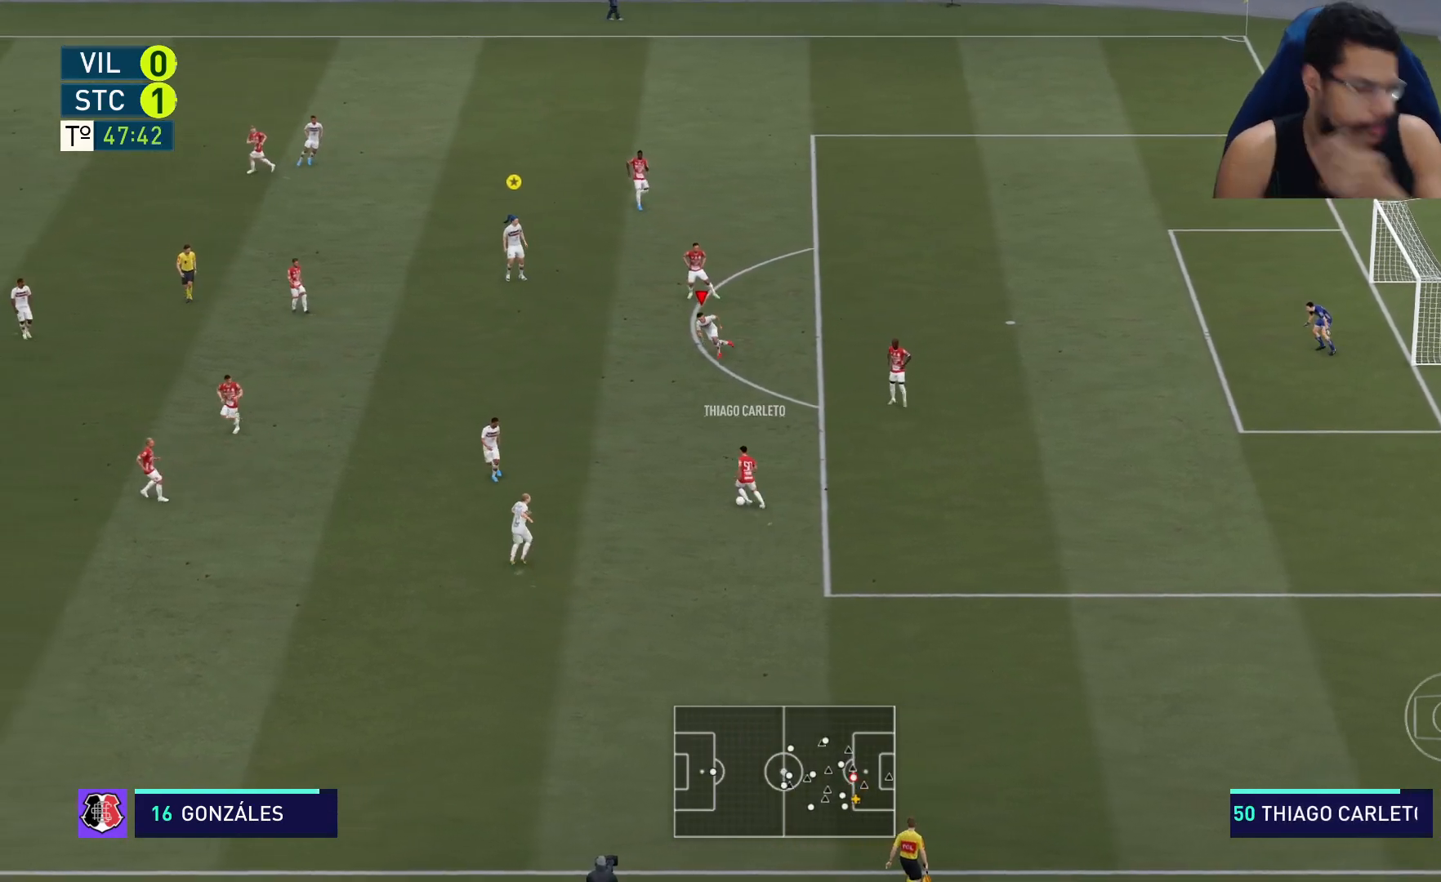
{"buttons": ["R2"], "left_stick": "down-left", "right_stick": "center", "events": []}
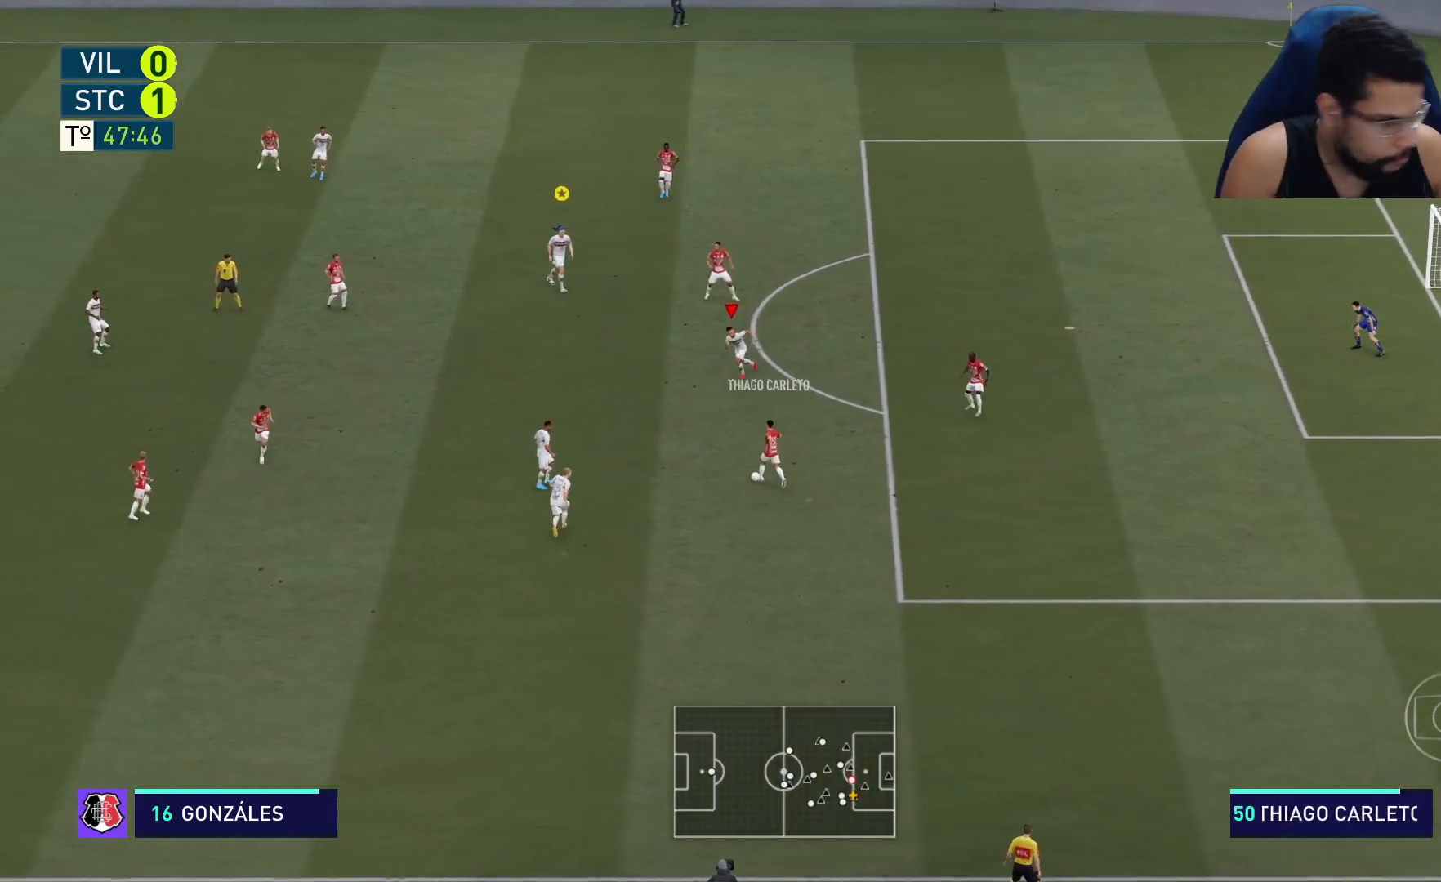
{"buttons": ["R2"], "left_stick": "down-left", "right_stick": "center", "events": []}
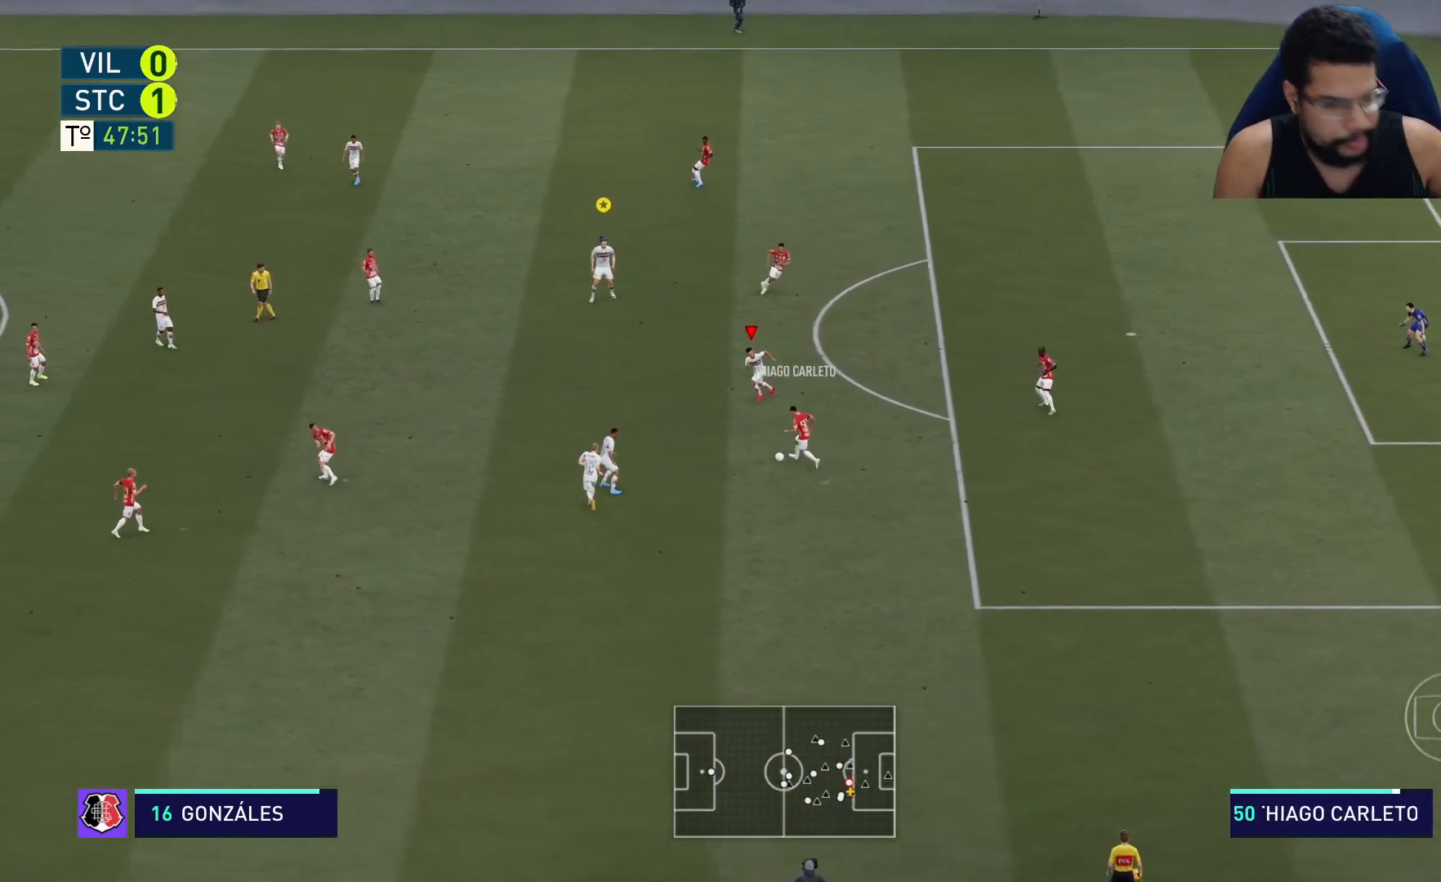
{"buttons": ["R2"], "left_stick": "down", "right_stick": "center", "events": [[200, "left_stick", "down"]]}
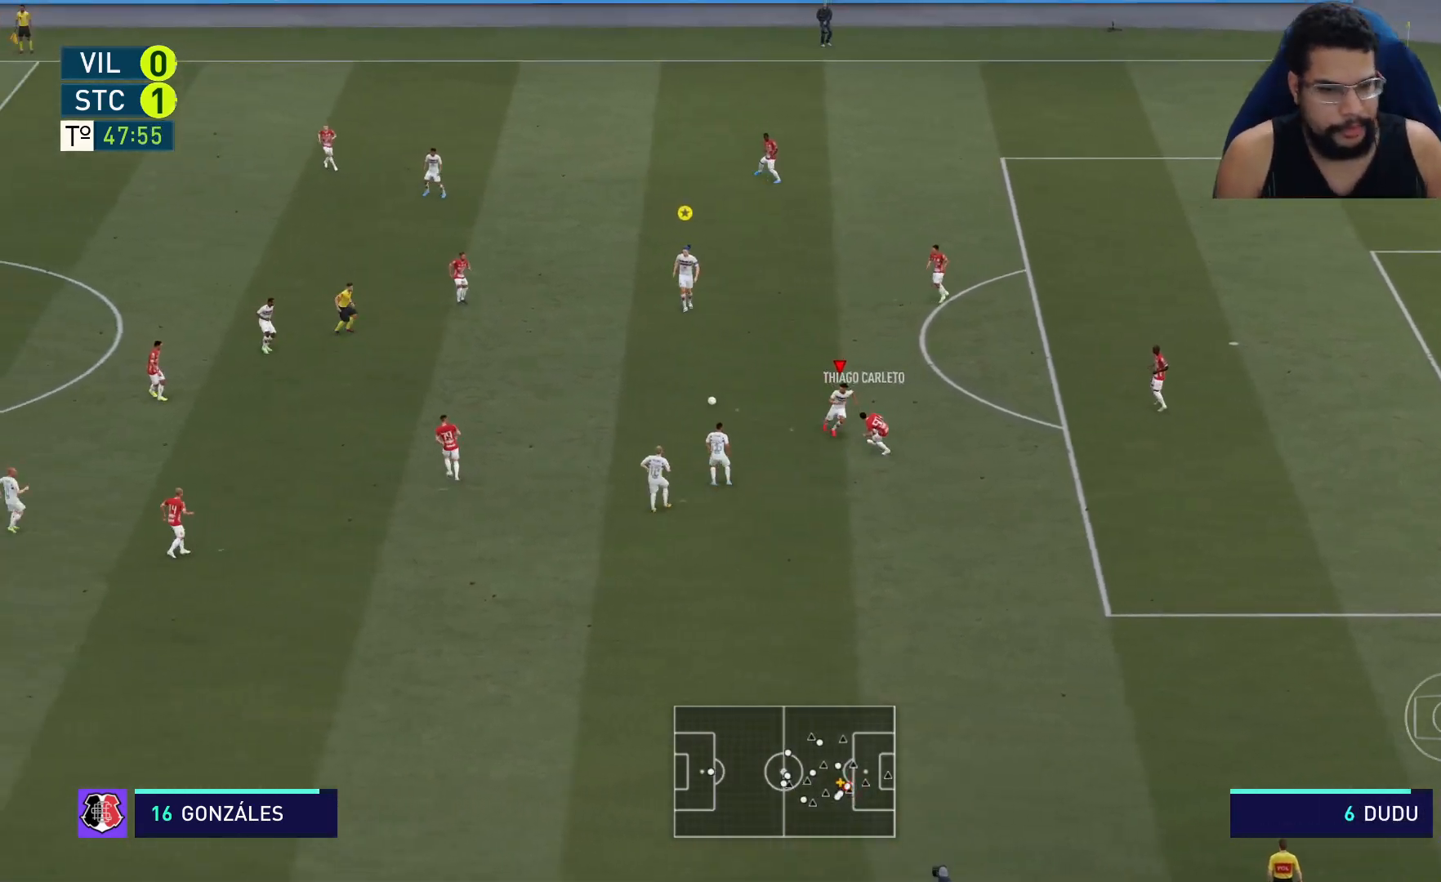
{"buttons": ["L2", "R2"], "left_stick": "right", "right_stick": "center", "events": [[67, "L1", "down"], [133, "L1", "up"], [167, "left_stick", "down-right"], [200, "L2", "down"], [283, "left_stick", "right"]]}
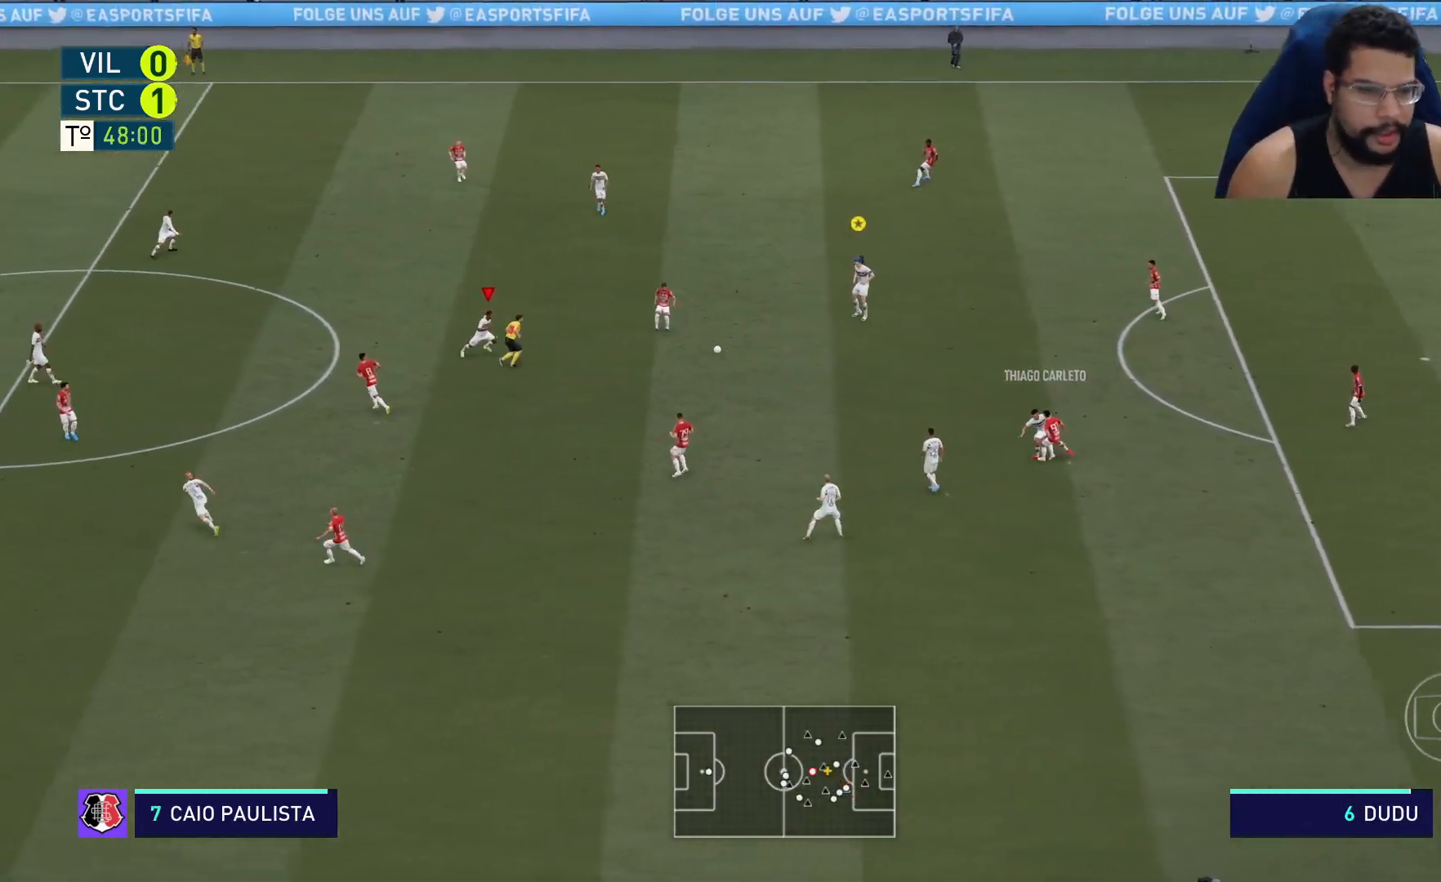
{"buttons": ["L2", "R2"], "left_stick": "up-right", "right_stick": "center", "events": [[217, "left_stick", "up-right"]]}
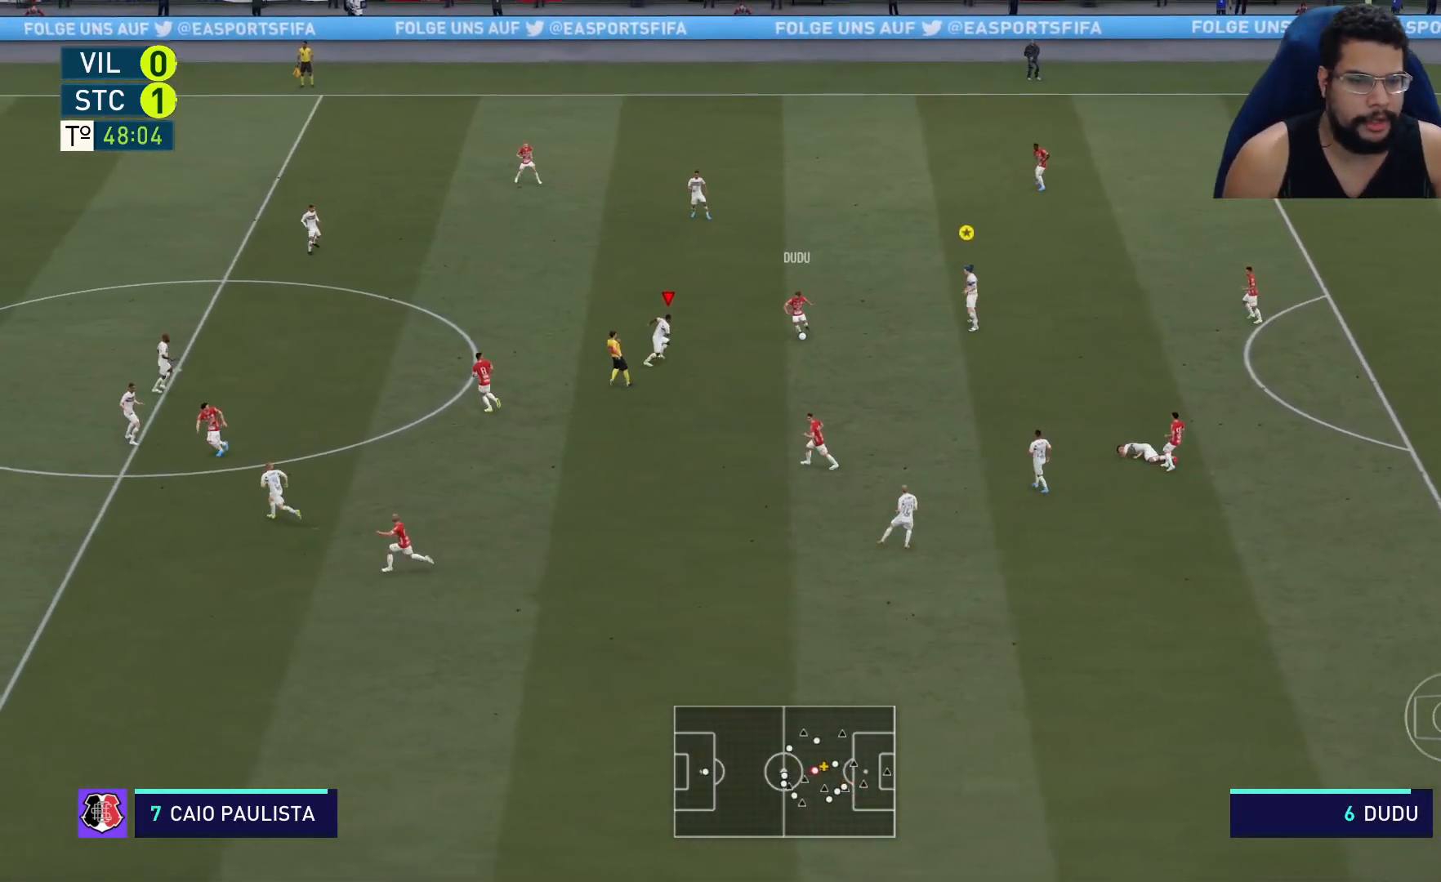
{"buttons": ["L2", "R2"], "left_stick": "down-right", "right_stick": "center", "events": [[300, "left_stick", "right"], [400, "left_stick", "down-right"]]}
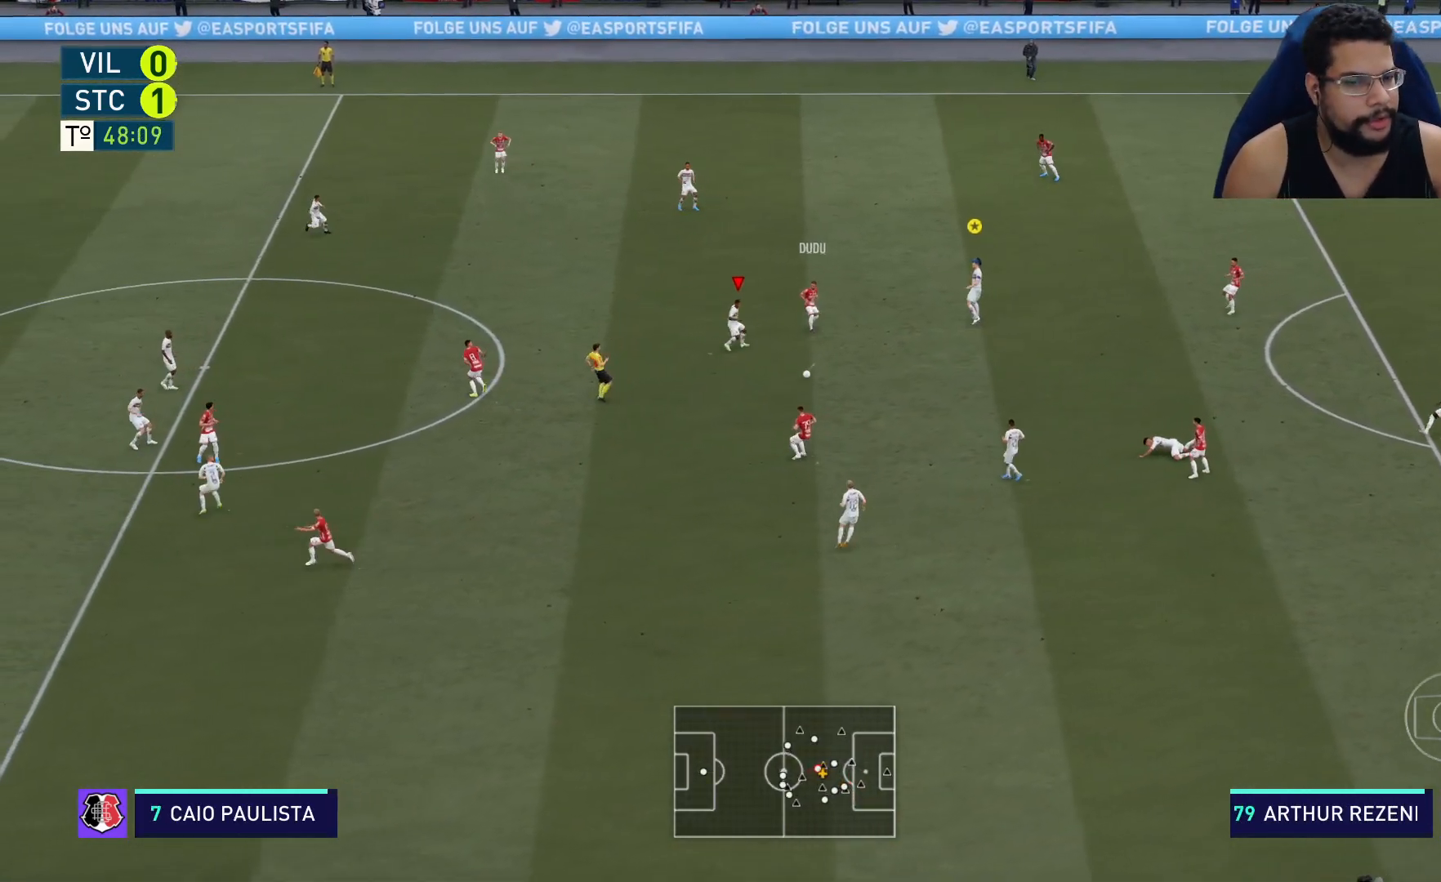
{"buttons": ["R2"], "left_stick": "down-left", "right_stick": "center", "events": [[33, "left_stick", "down"], [183, "left_stick", "down-left"], [500, "L2", "up"]]}
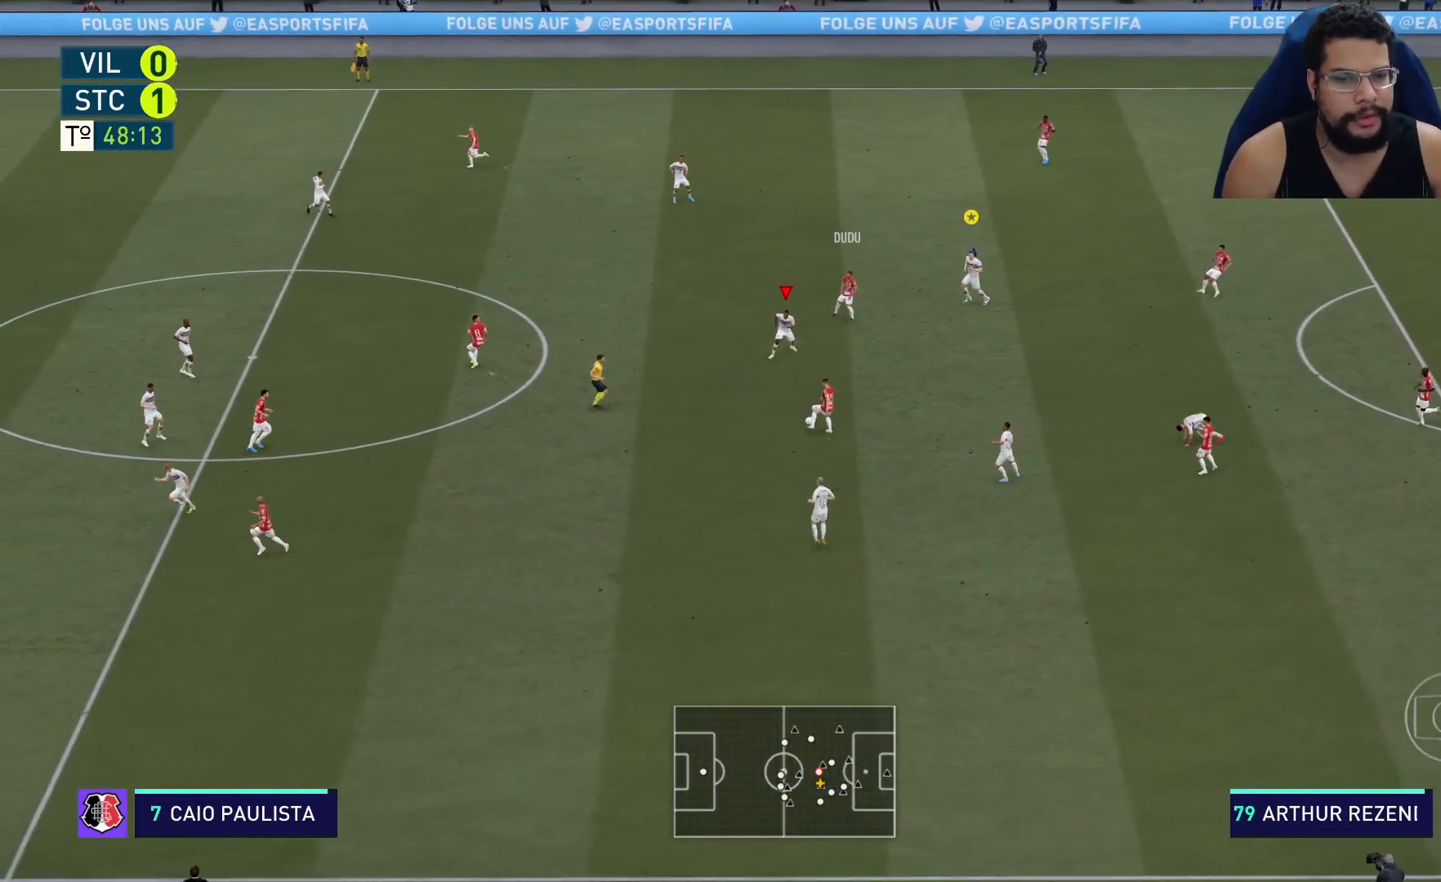
{"buttons": ["R2"], "left_stick": "down-left", "right_stick": "center", "events": []}
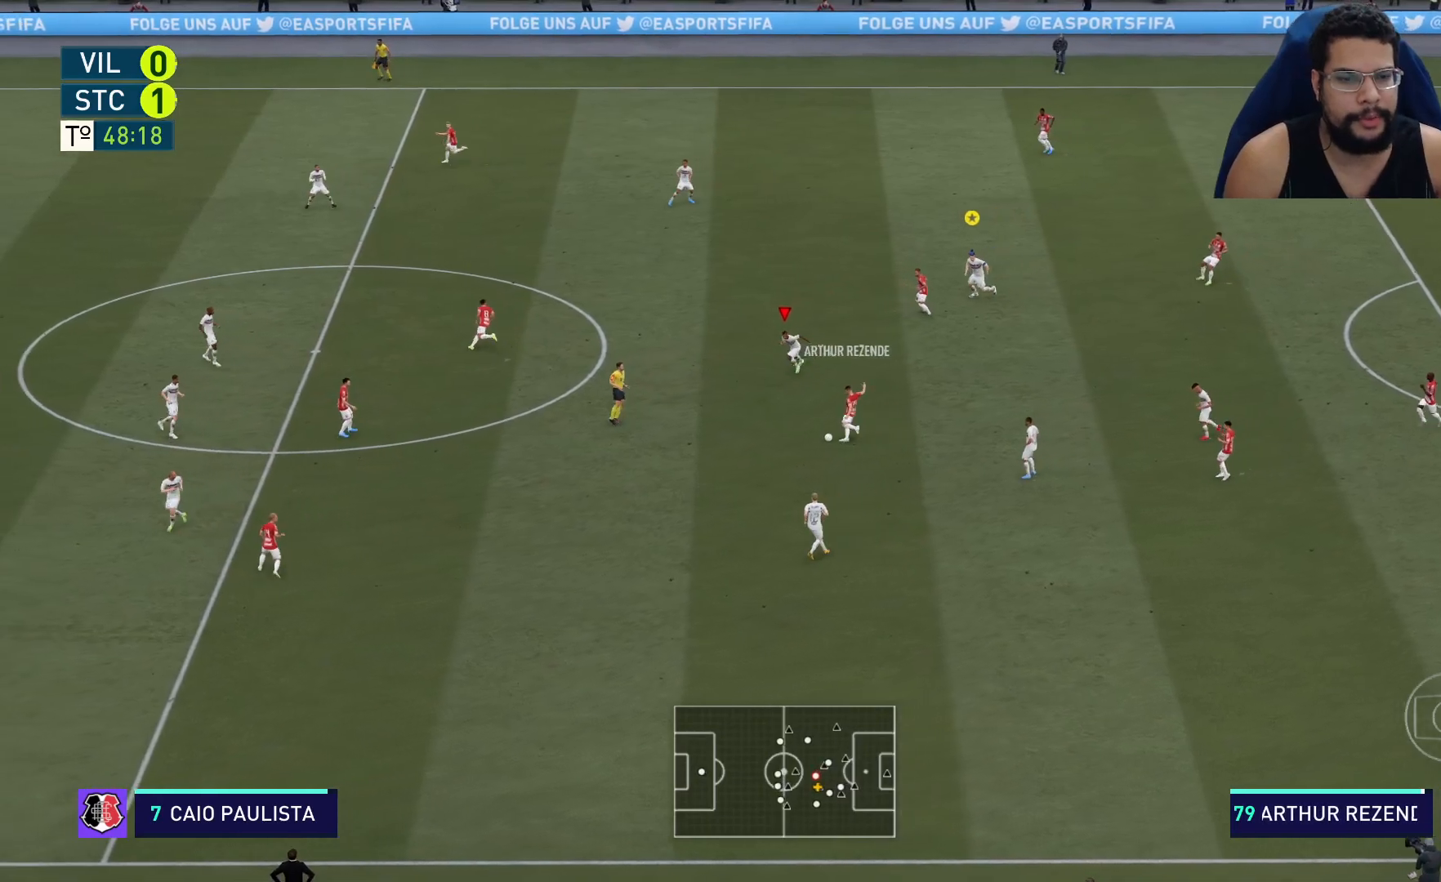
{"buttons": ["R2"], "left_stick": "down-left", "right_stick": "center", "events": []}
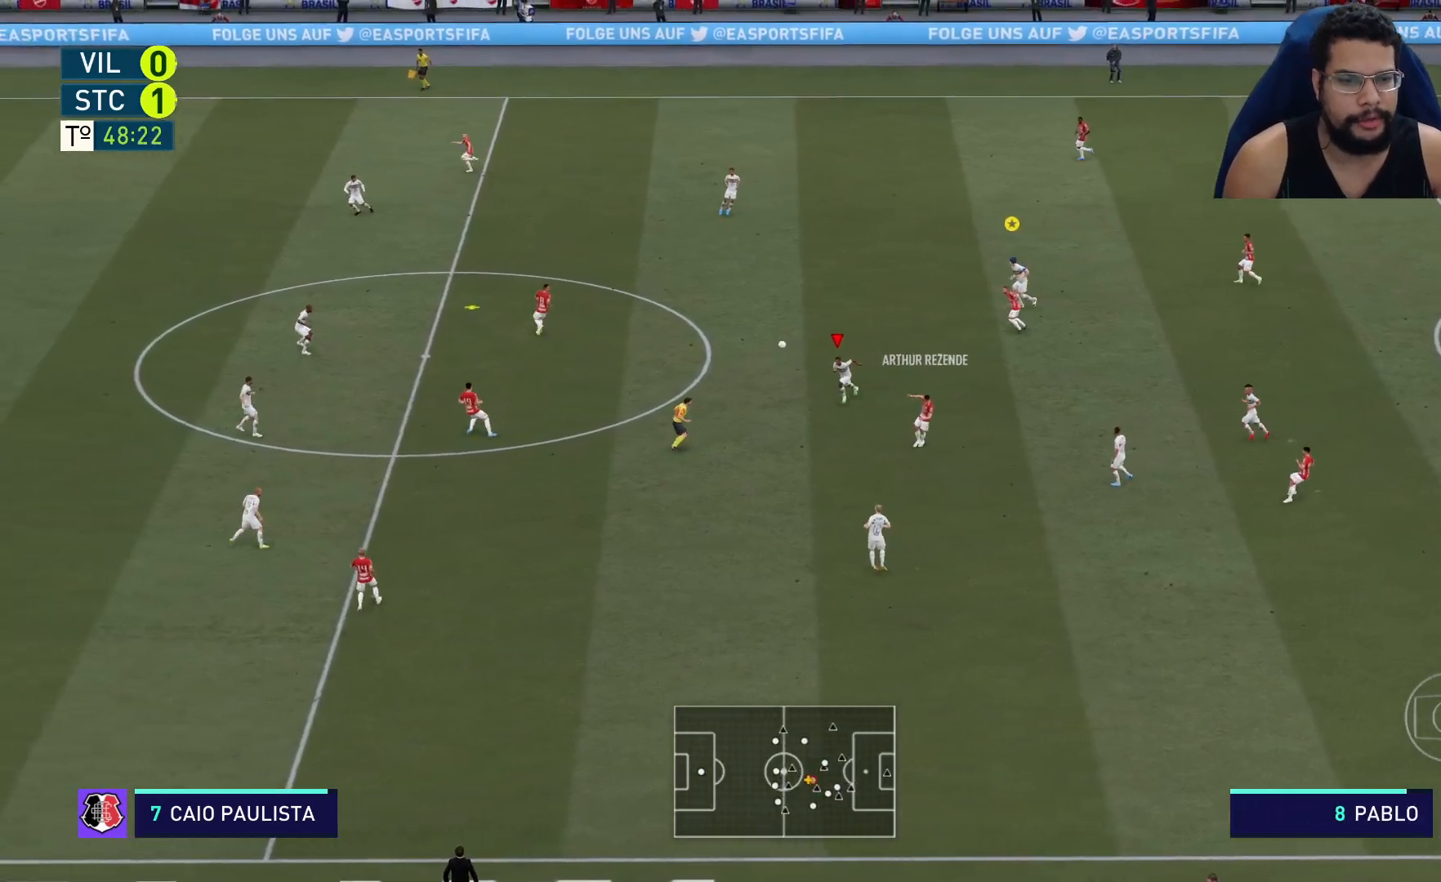
{"buttons": ["L2", "R2"], "left_stick": "up-right", "right_stick": "center", "events": [[117, "L1", "down"], [167, "L1", "up"], [233, "L2", "down"], [233, "left_stick", "center"], [283, "left_stick", "up"], [333, "left_stick", "up-right"]]}
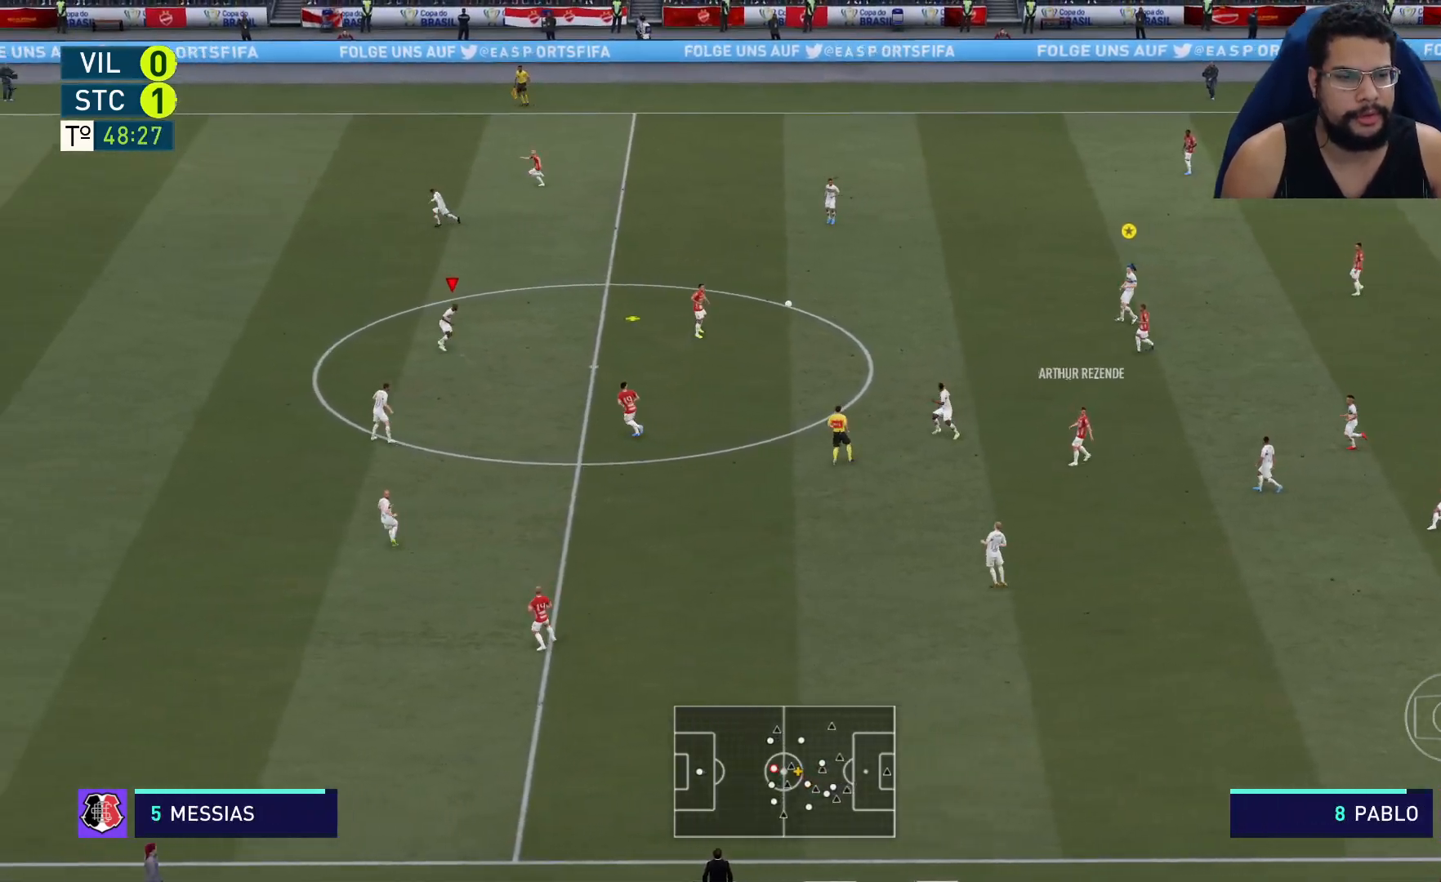
{"buttons": ["L2", "R2"], "left_stick": "right", "right_stick": "center", "events": [[217, "left_stick", "right"]]}
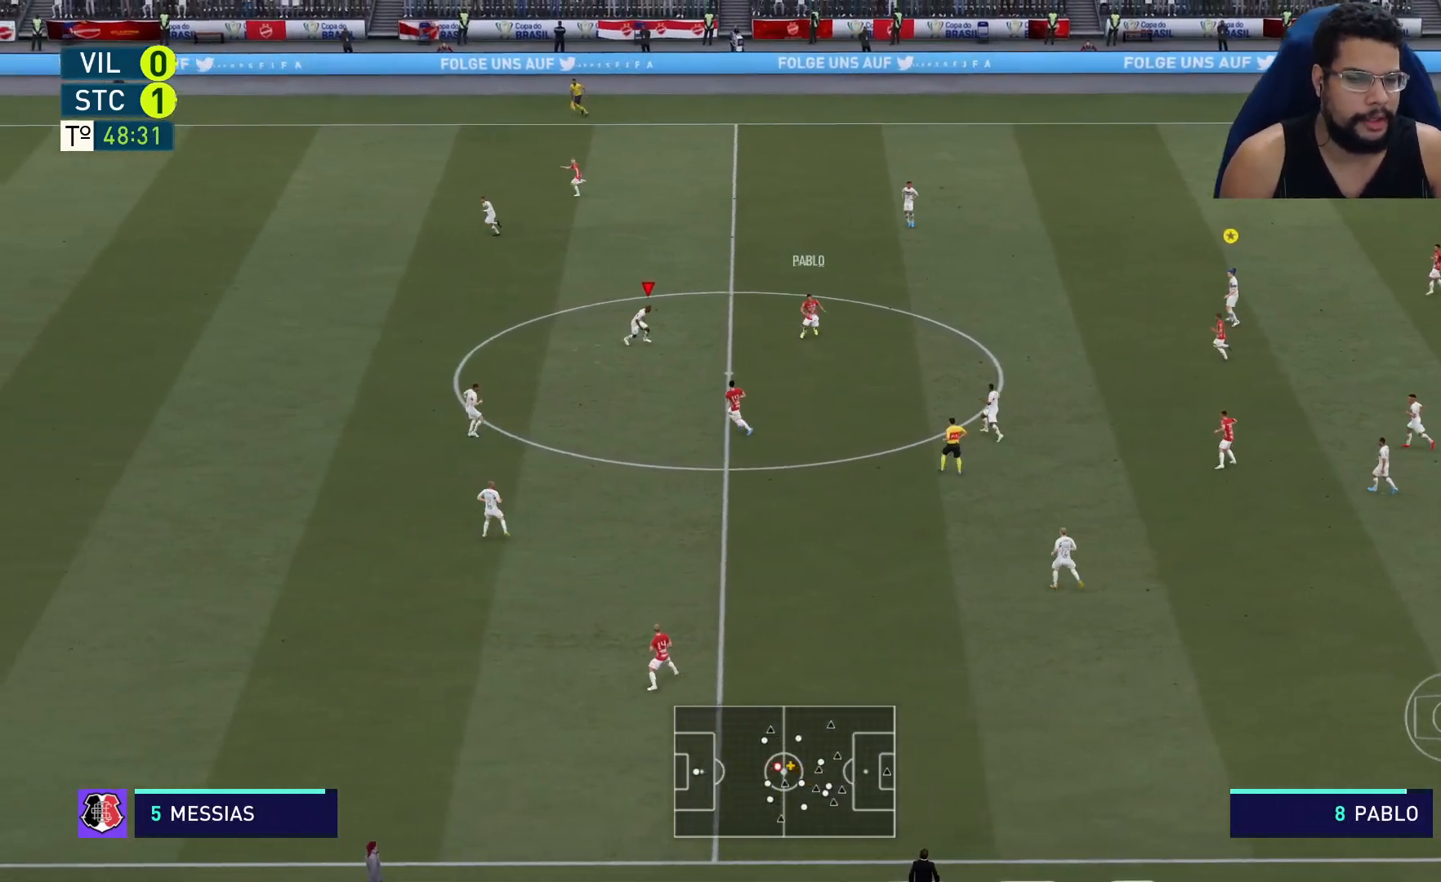
{"buttons": ["L2", "R2"], "left_stick": "down", "right_stick": "center", "events": [[117, "left_stick", "down-right"], [367, "left_stick", "down"]]}
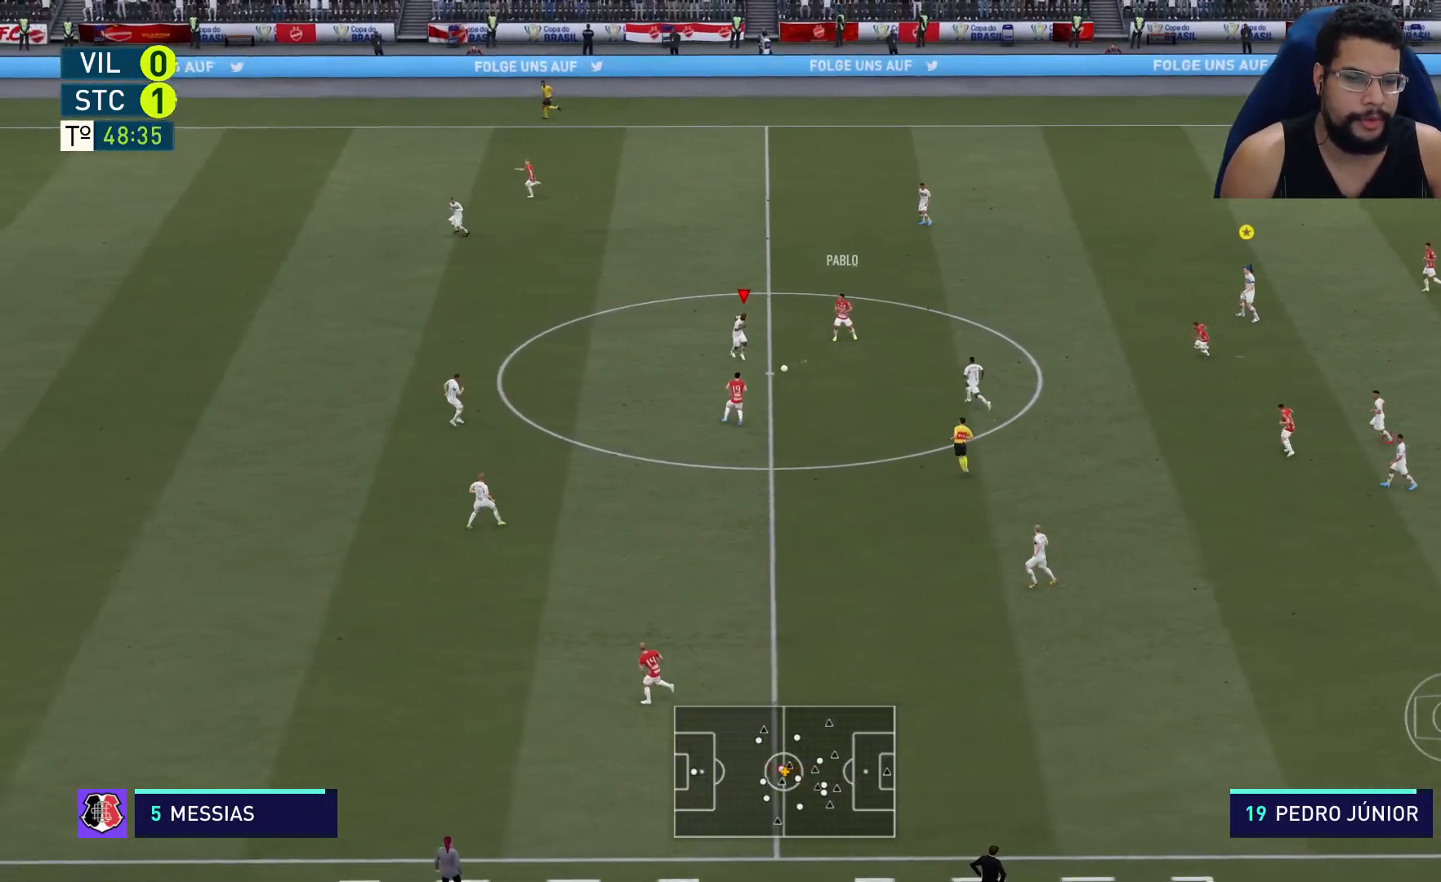
{"buttons": ["L2", "R2"], "left_stick": "down", "right_stick": "center", "events": []}
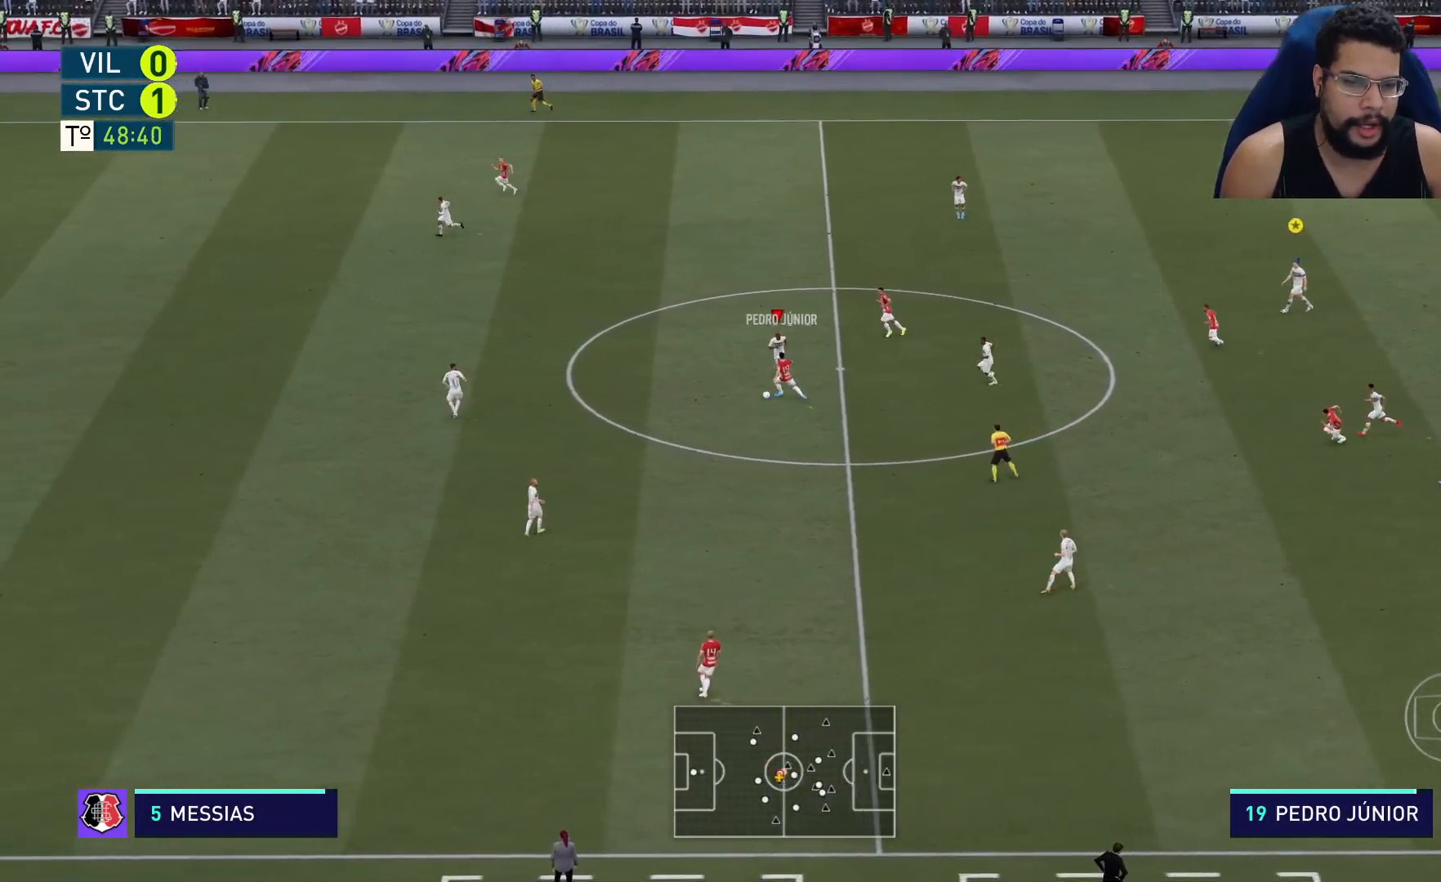
{"buttons": ["L2", "R2"], "left_stick": "left", "right_stick": "center", "events": [[183, "left_stick", "down-left"], [400, "left_stick", "left"]]}
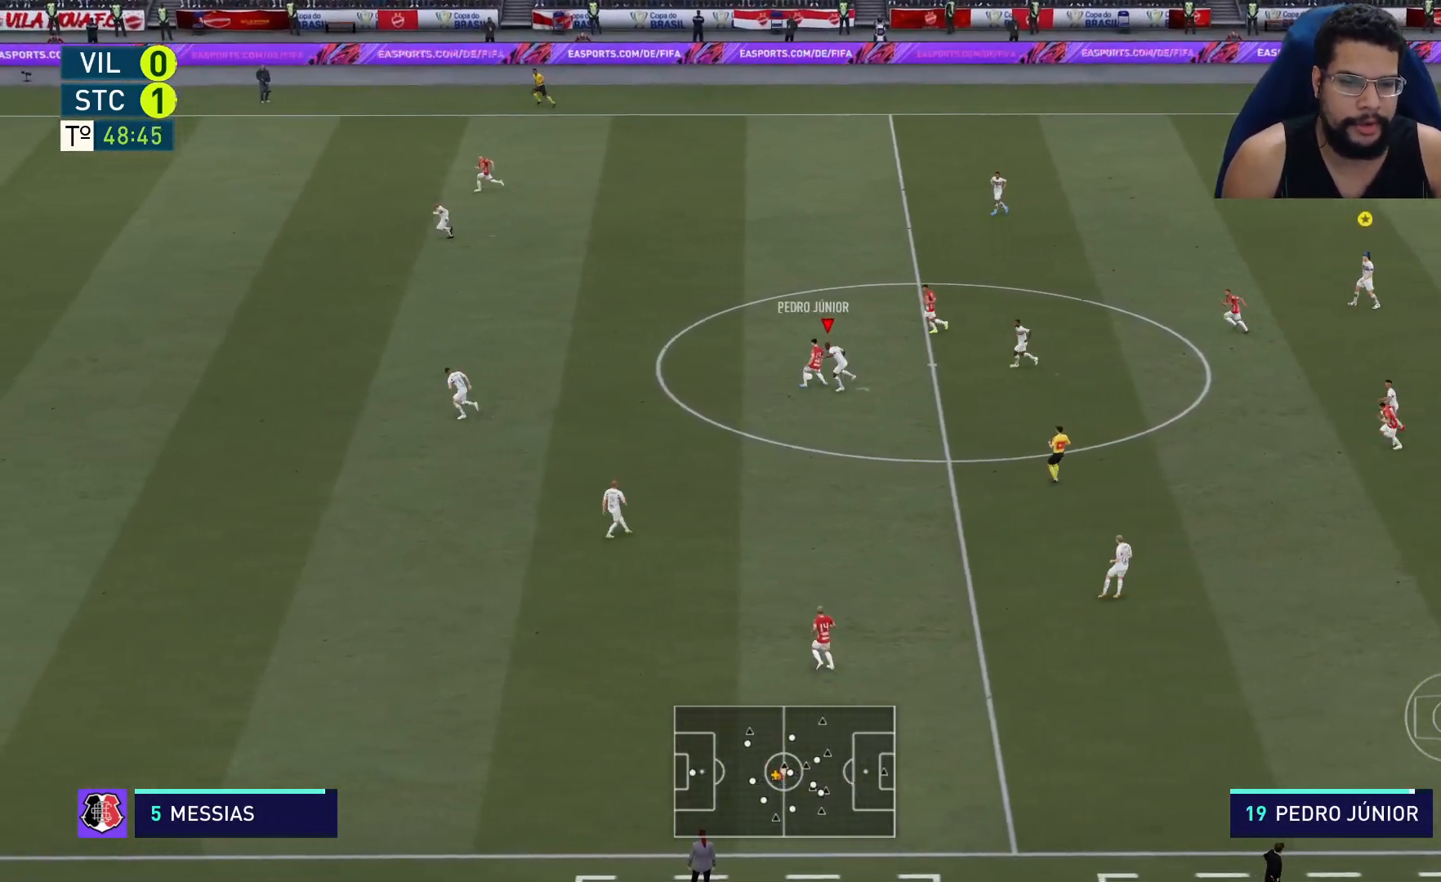
{"buttons": ["L2", "R2"], "left_stick": "up-left", "right_stick": "center", "events": [[200, "left_stick", "up-left"]]}
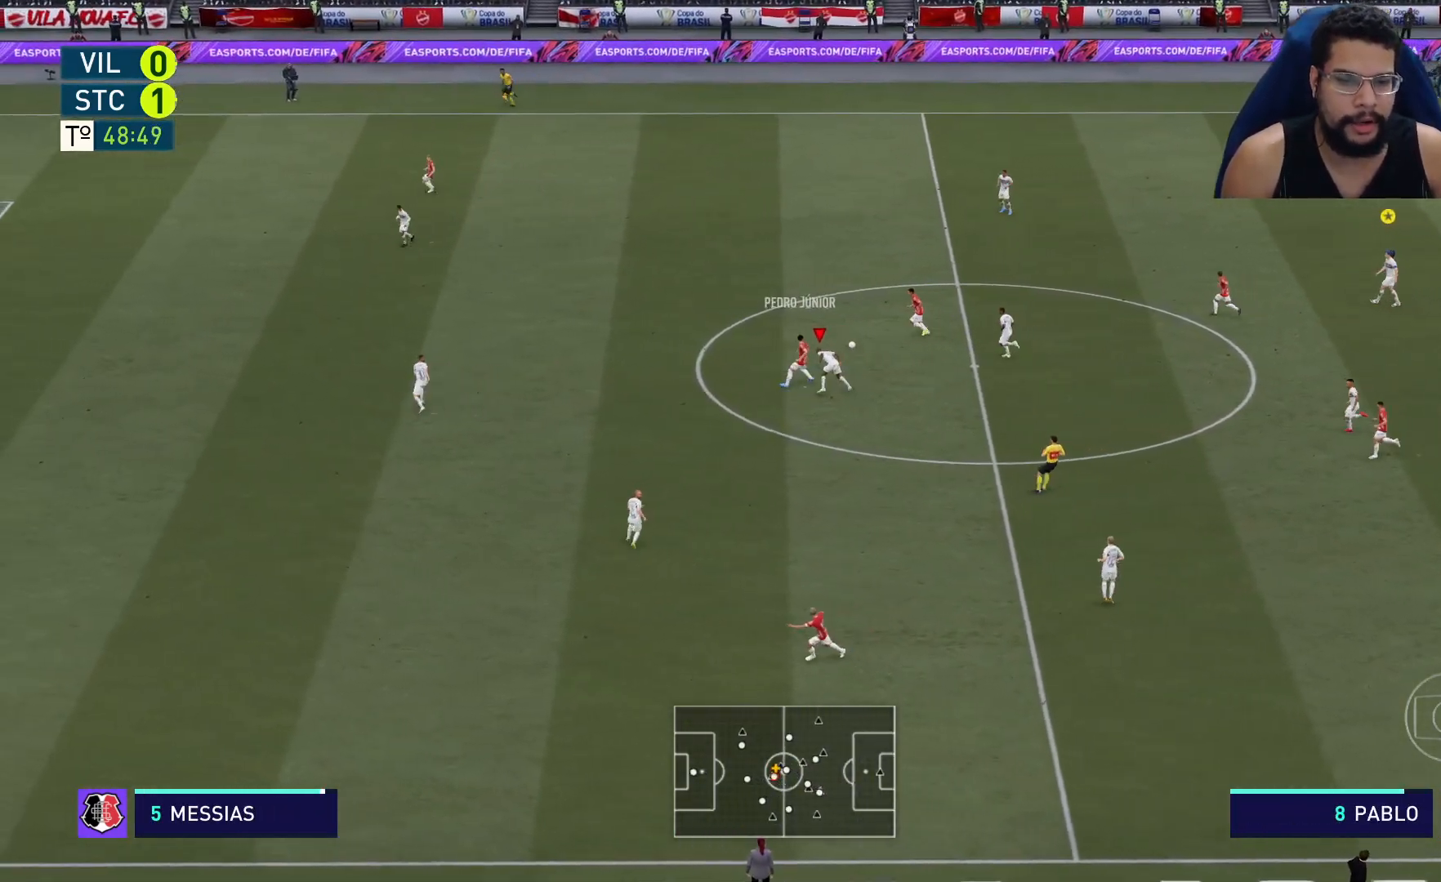
{"buttons": ["R2"], "left_stick": "up-left", "right_stick": "center", "events": [[33, "L2", "up"]]}
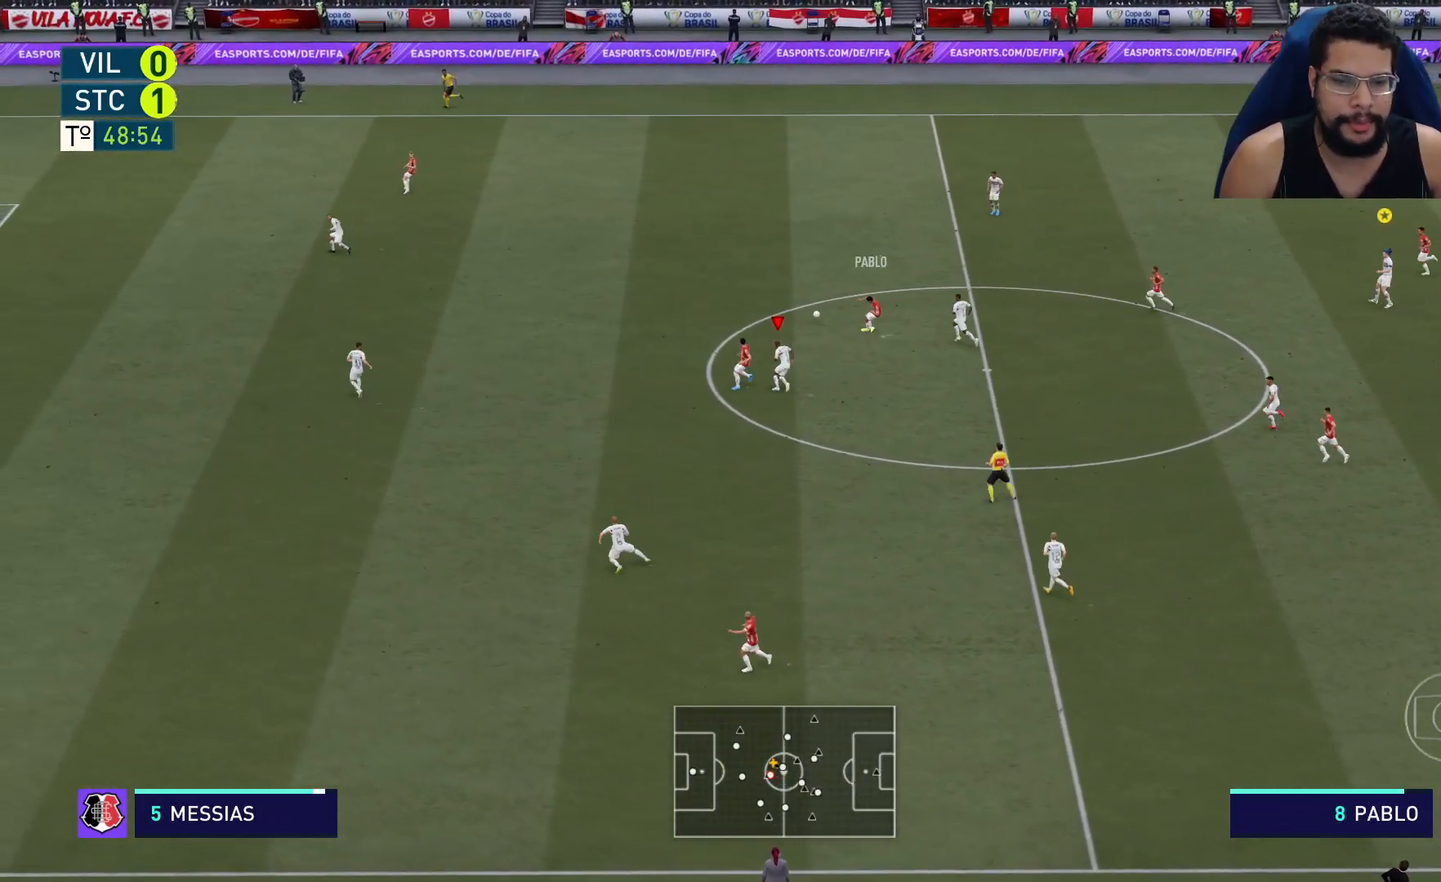
{"buttons": ["L2", "R2"], "left_stick": "up-left", "right_stick": "center", "events": [[383, "L1", "down"], [433, "L1", "up"], [483, "L2", "down"]]}
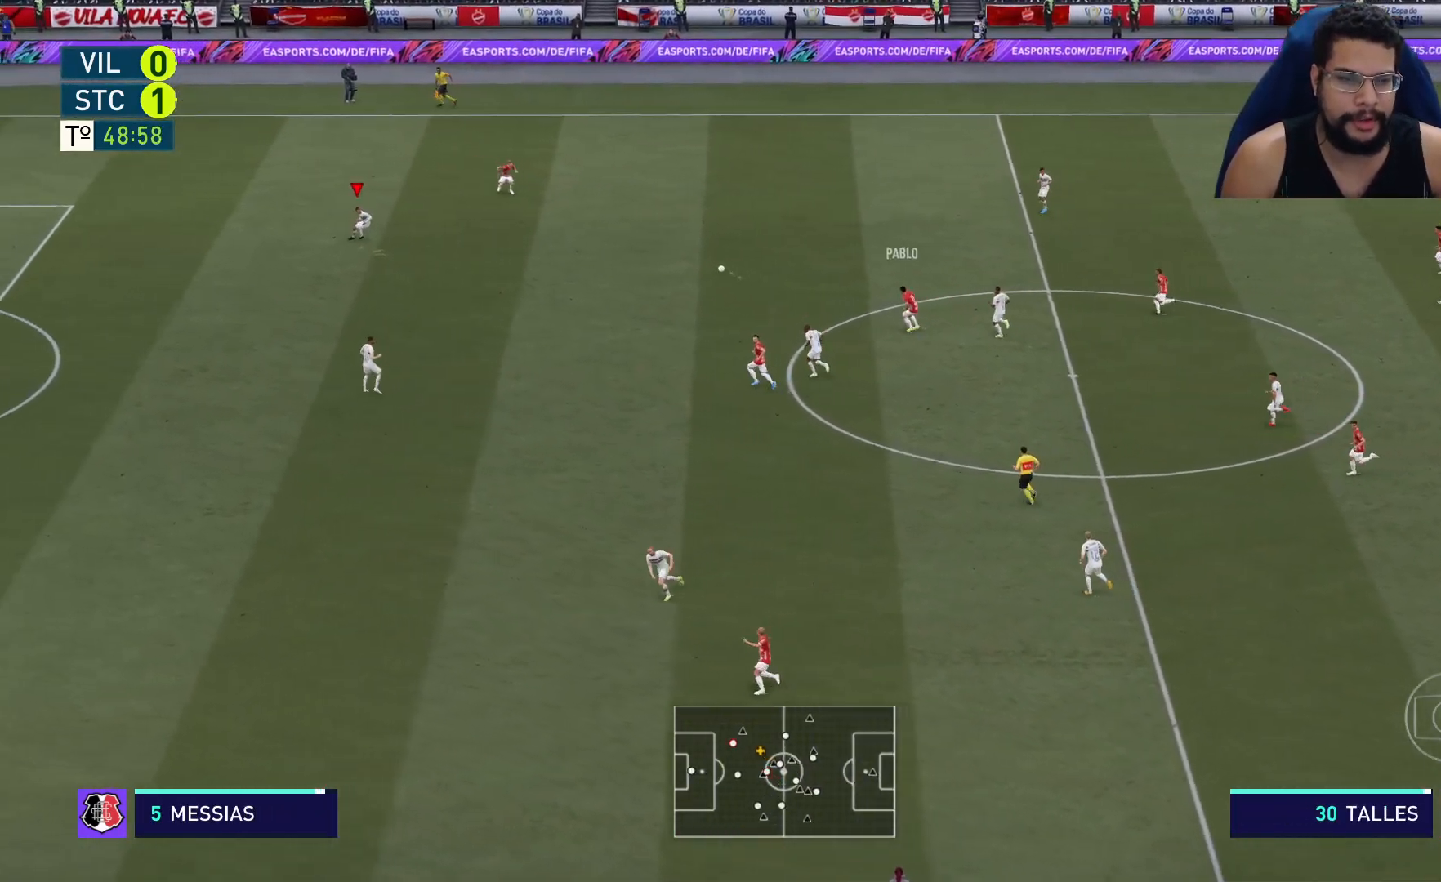
{"buttons": ["L2", "R2"], "left_stick": "down-right", "right_stick": "center", "events": [[83, "left_stick", "up-right"], [217, "left_stick", "right"], [450, "left_stick", "down-right"]]}
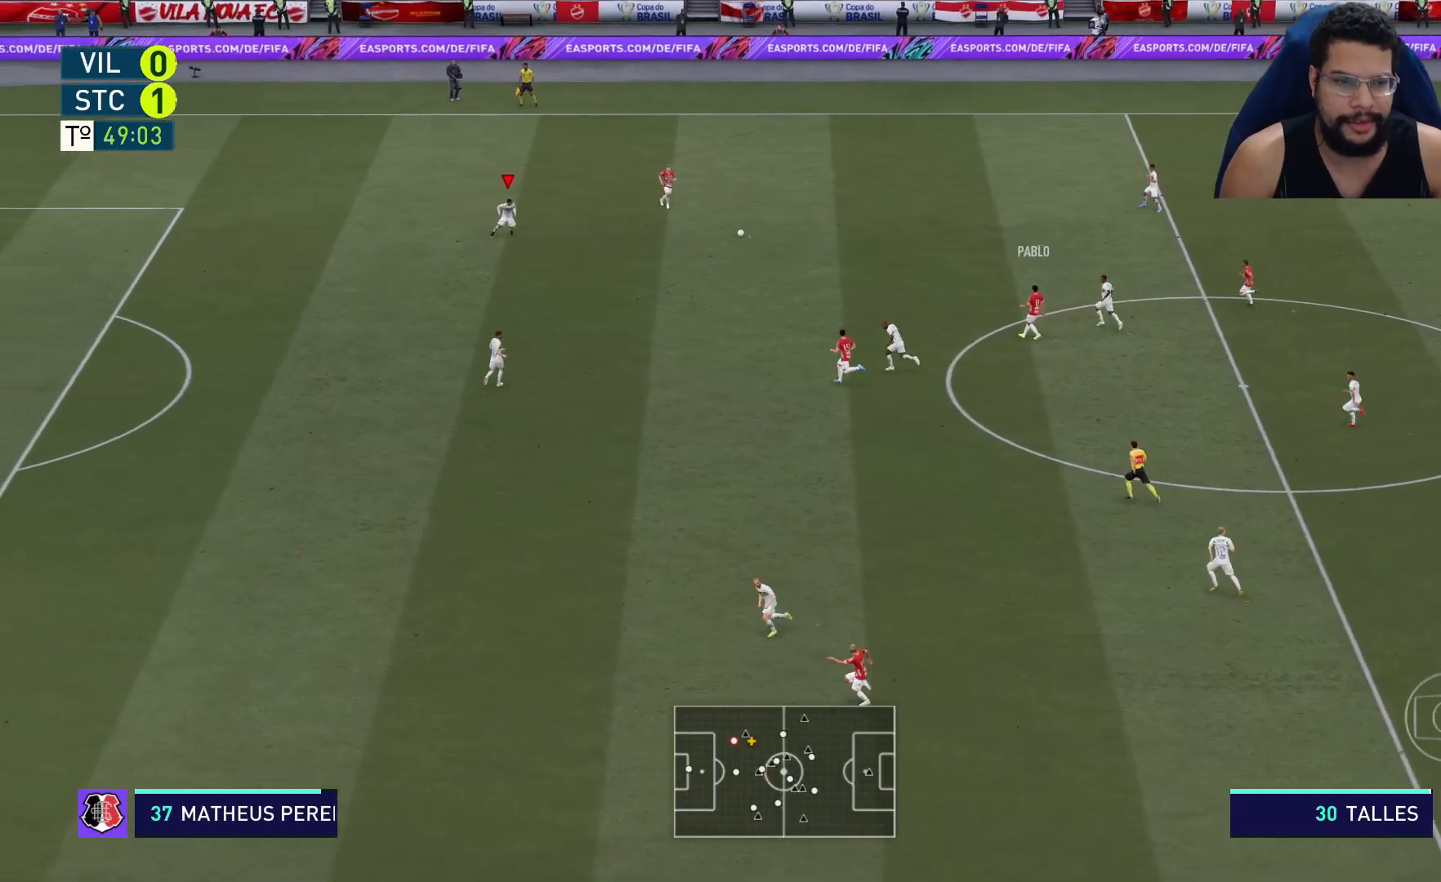
{"buttons": ["L2", "R2"], "left_stick": "right", "right_stick": "center", "events": [[367, "left_stick", "right"]]}
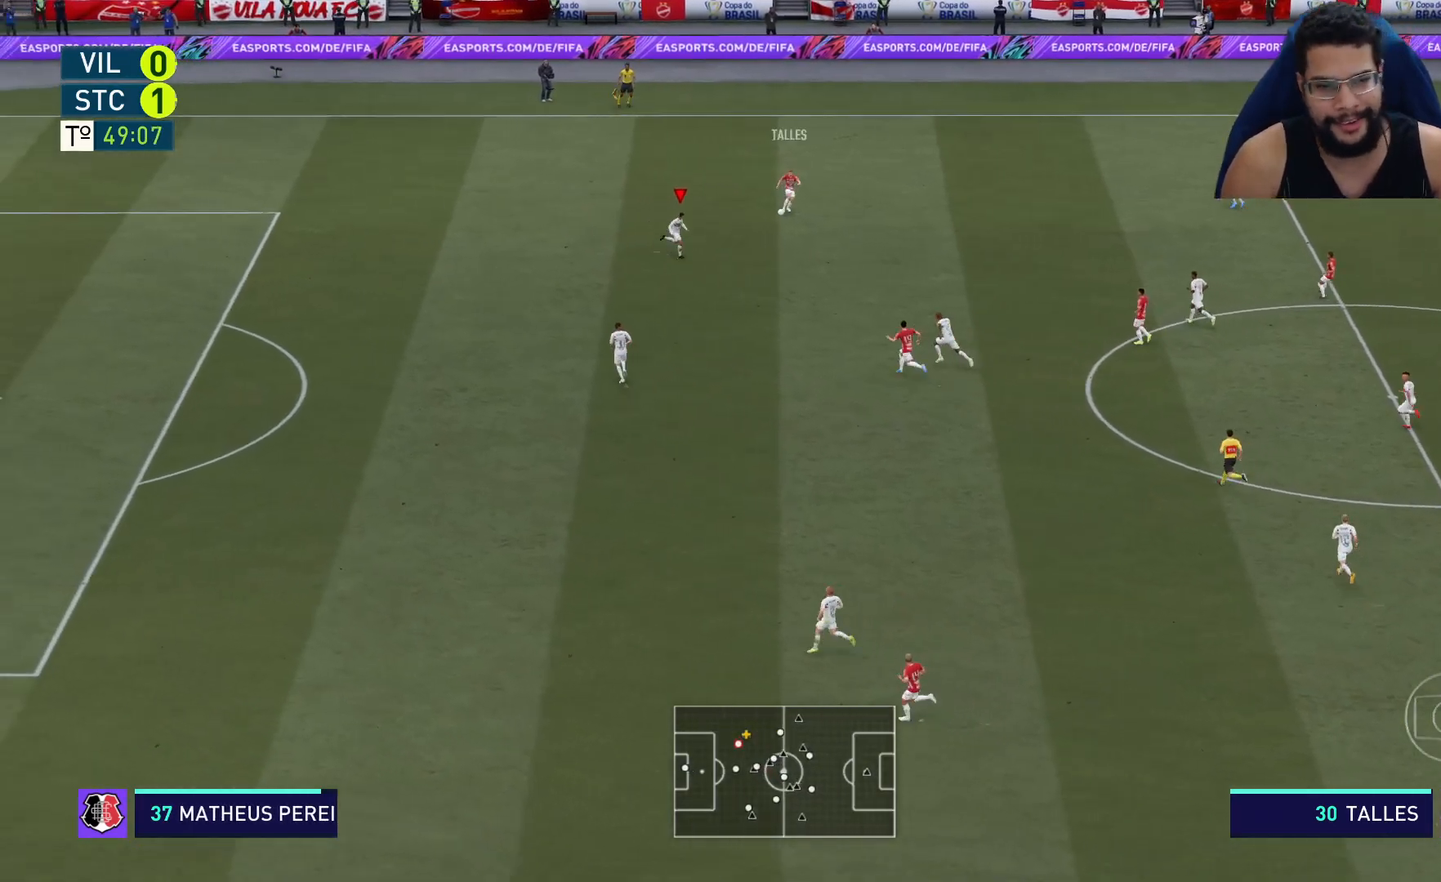
{"buttons": ["L2", "R2"], "left_stick": "up-left", "right_stick": "center", "events": [[83, "left_stick", "up-right"], [217, "left_stick", "up"], [350, "left_stick", "up-left"]]}
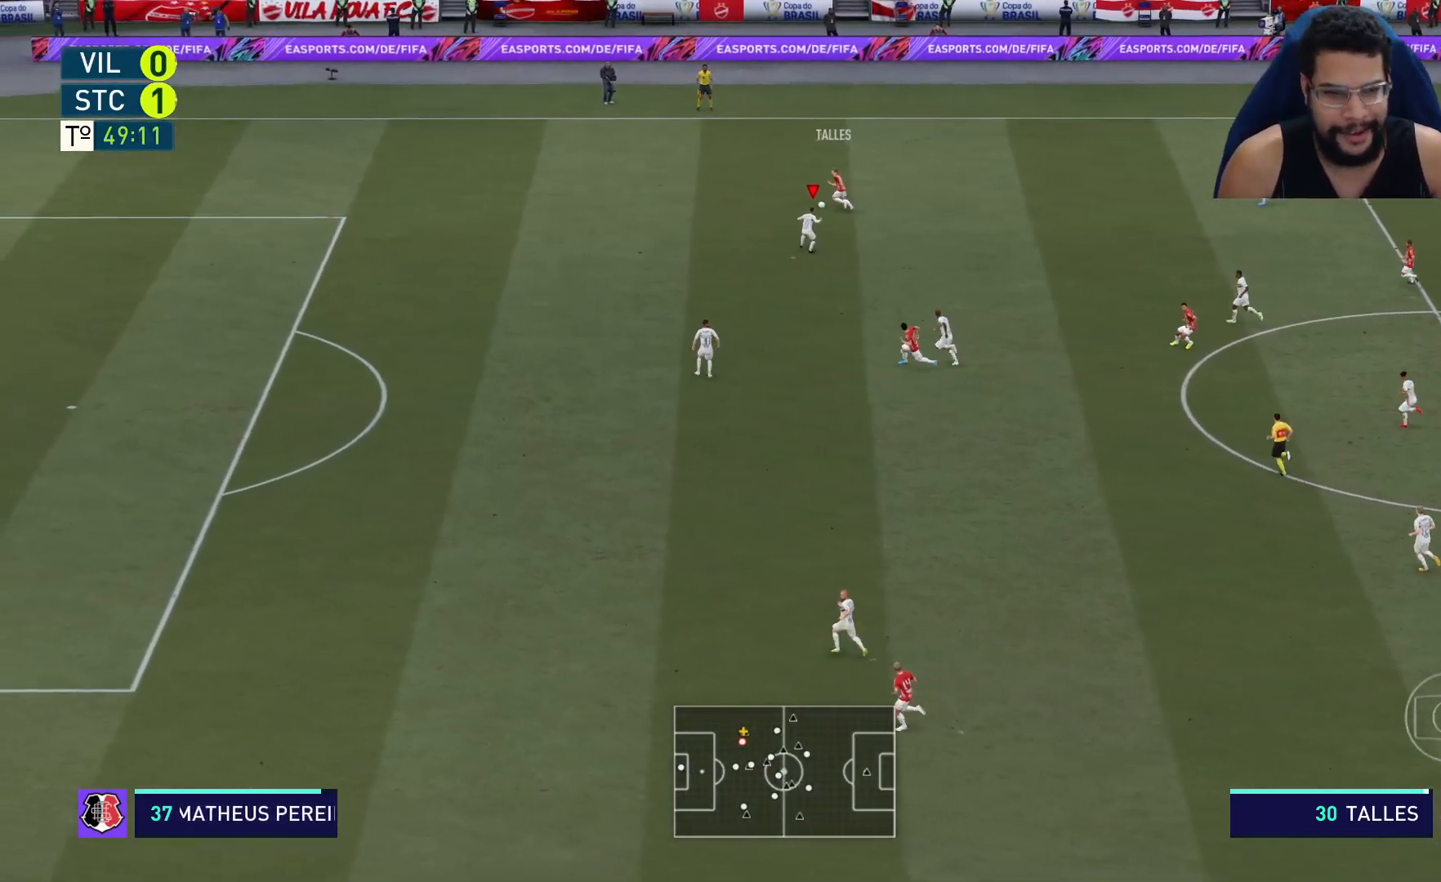
{"buttons": ["R2"], "left_stick": "up-left", "right_stick": "center", "events": [[433, "L2", "up"]]}
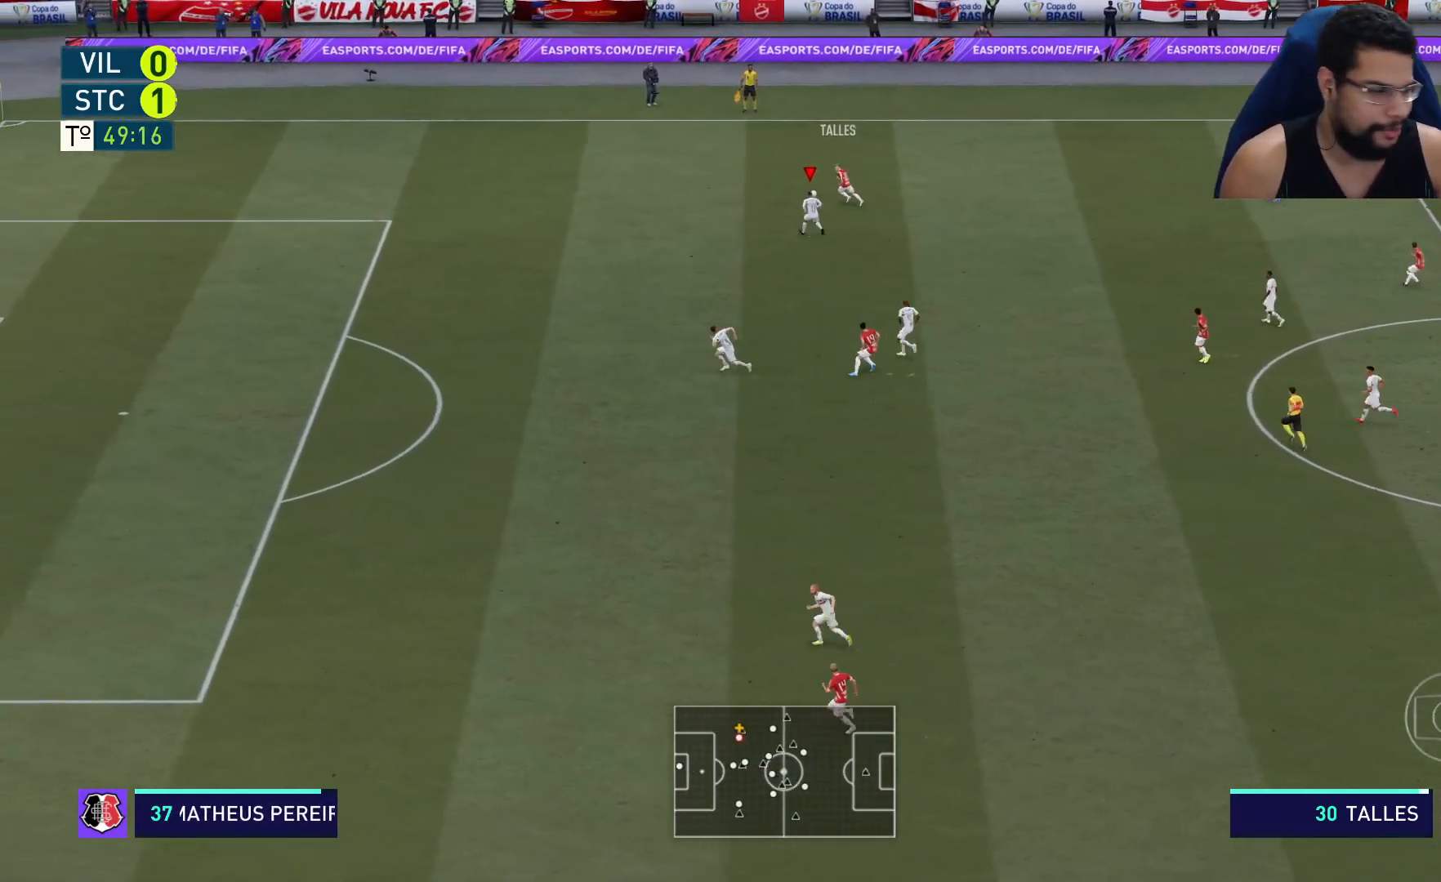
{"buttons": ["R2"], "left_stick": "up-left", "right_stick": "center", "events": []}
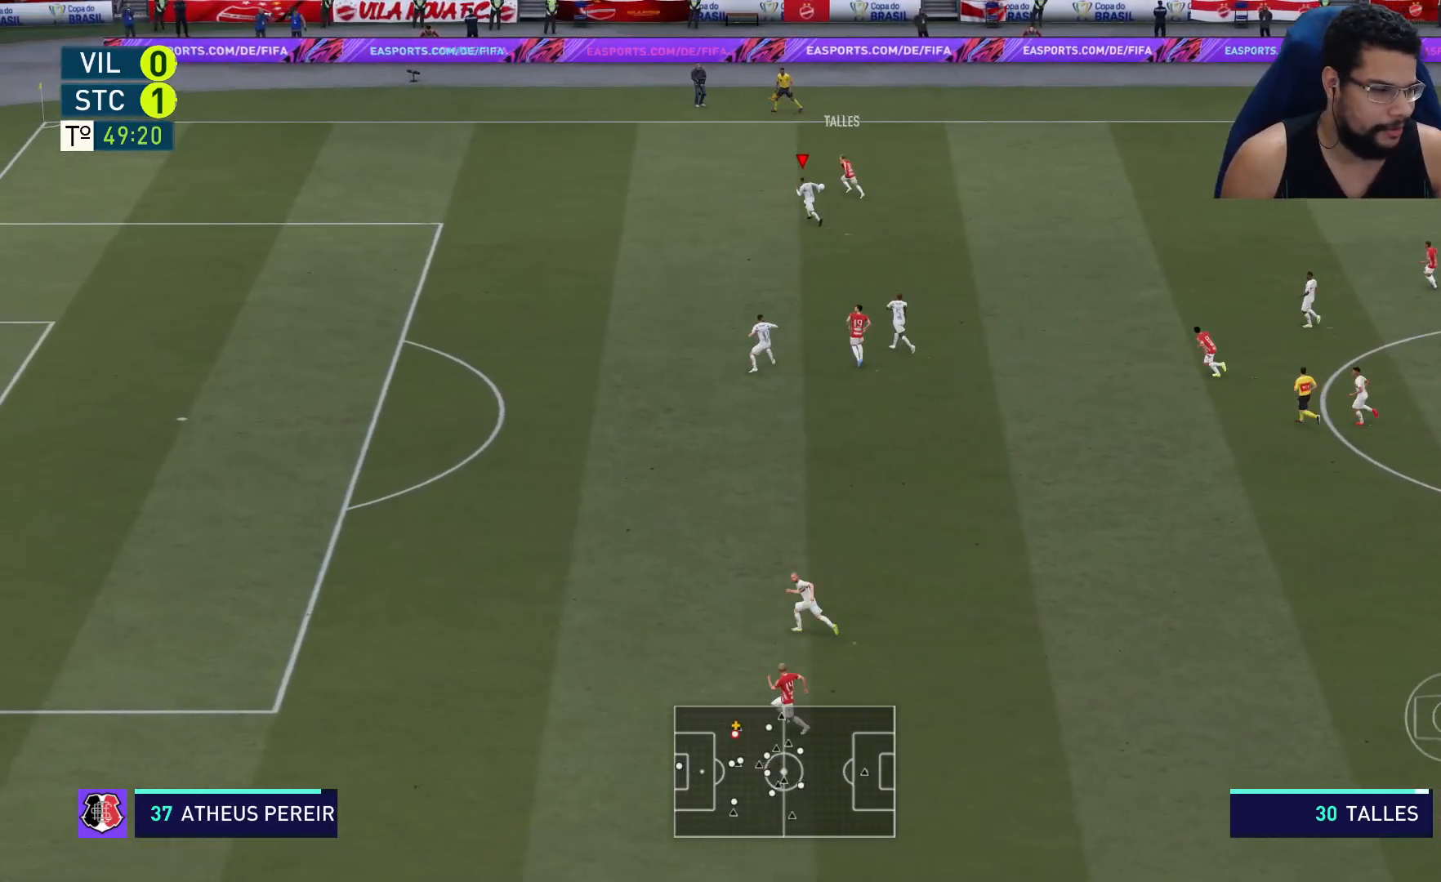
{"buttons": ["L2", "R2"], "left_stick": "up-left", "right_stick": "center", "events": [[283, "L2", "down"]]}
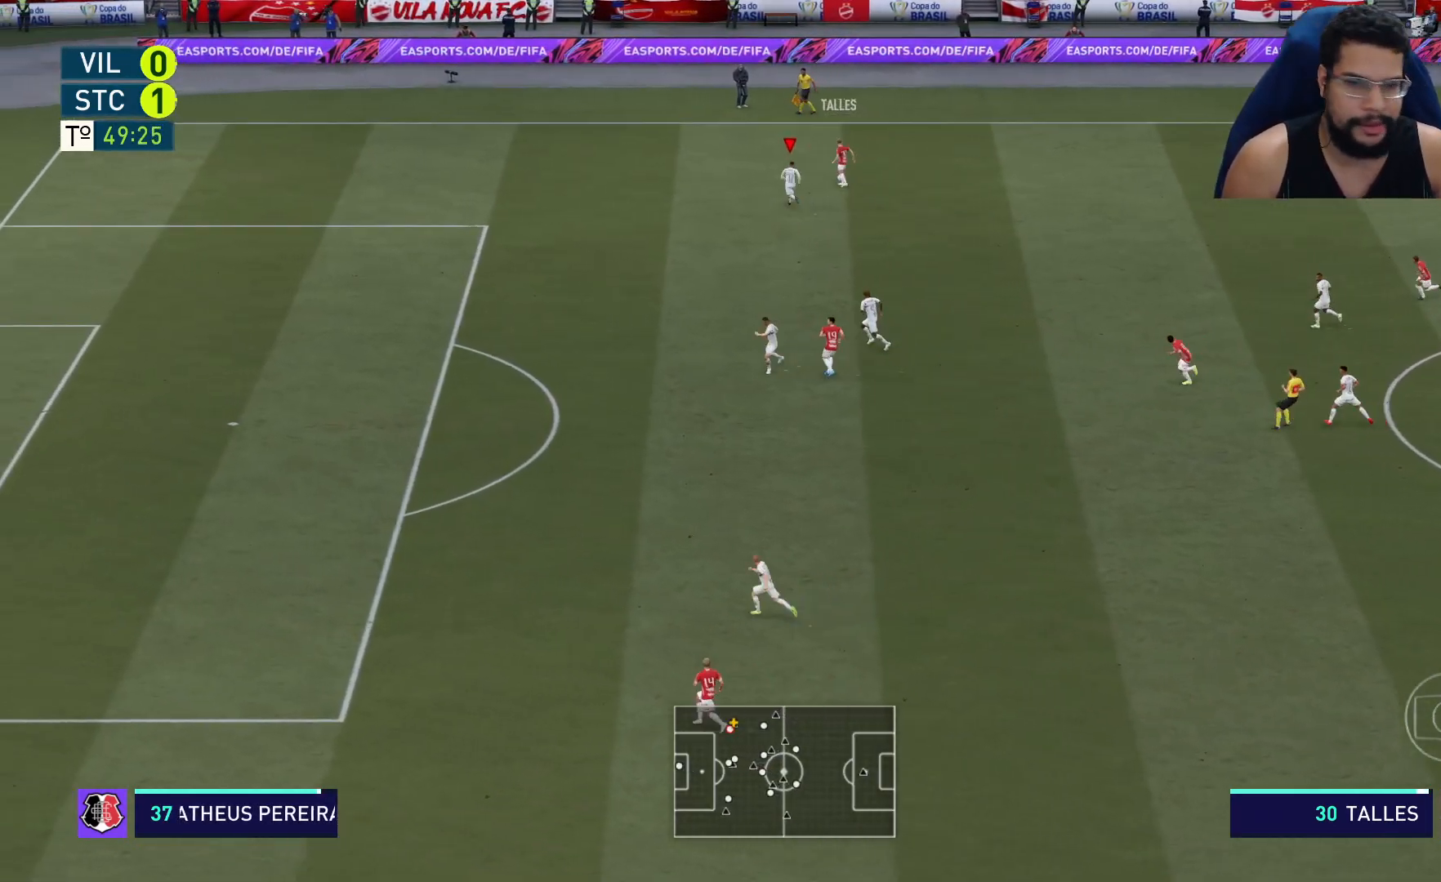
{"buttons": ["L2", "R2"], "left_stick": "up-right", "right_stick": "center", "events": [[117, "left_stick", "up"], [367, "left_stick", "up-right"]]}
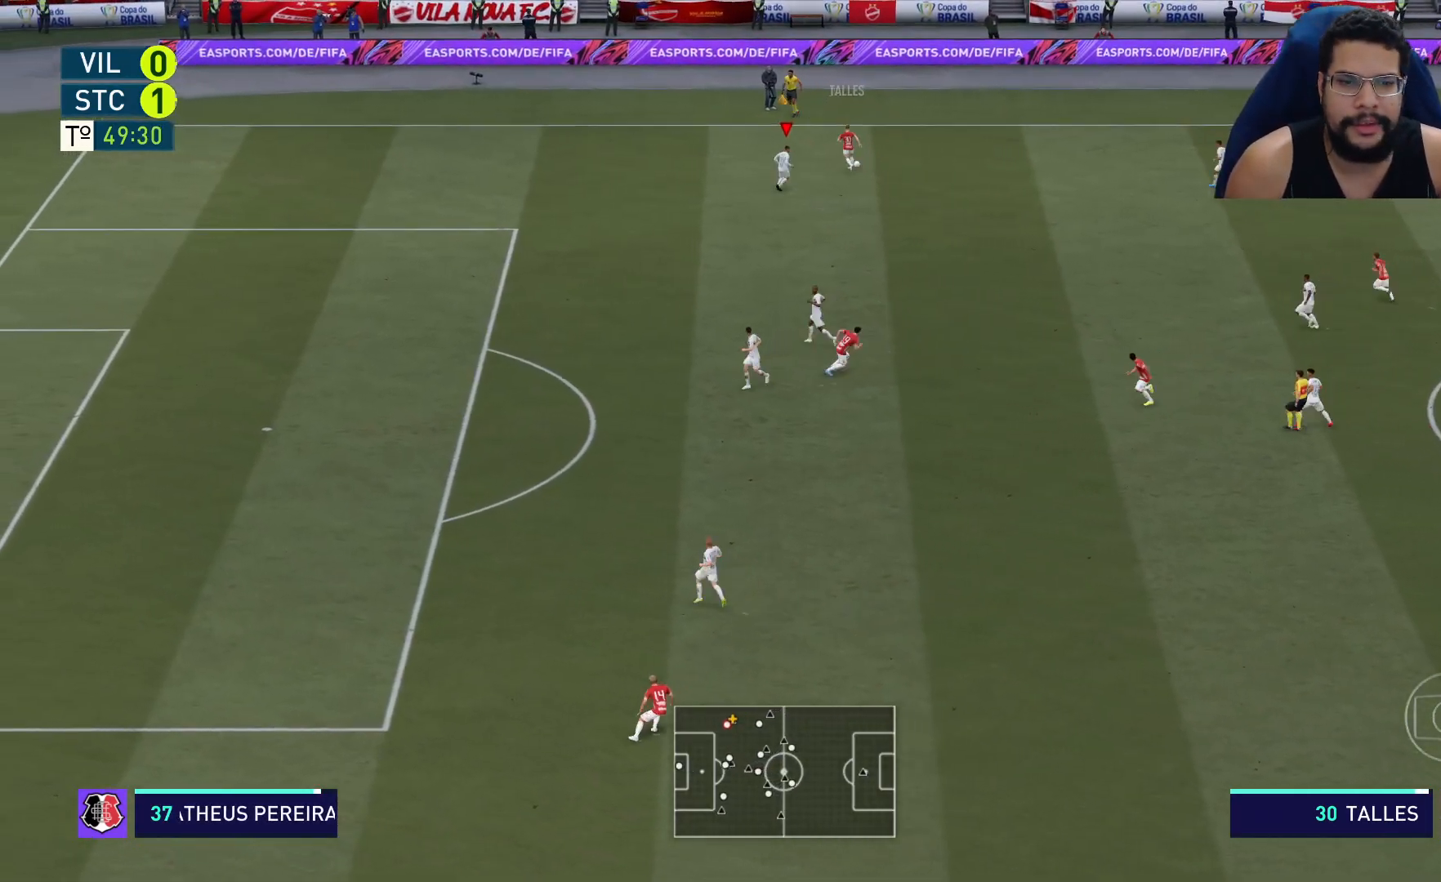
{"buttons": ["L2", "R2"], "left_stick": "up", "right_stick": "center", "events": [[283, "left_stick", "up"]]}